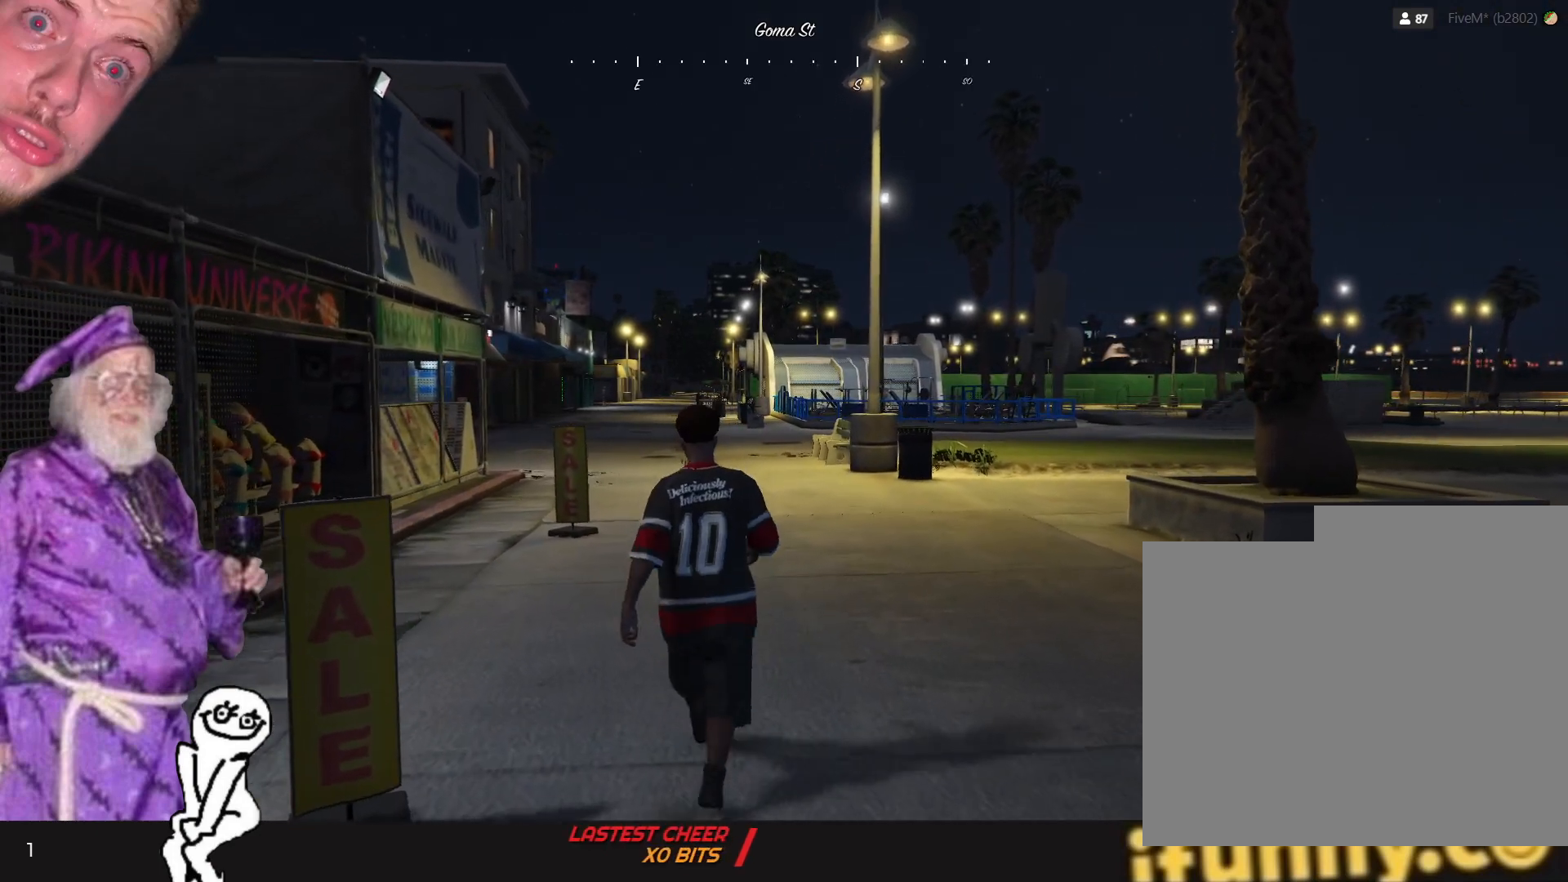
Gameplay with keyboard and mouse; each line is a JSON object with the keys held at the frame after it. "events" lists presses ("down") and releases ("up") of "1", "2", "3", "4", "5", "6", "7", "a", "d", "e", "q", "r", "s", "space" and "w" between this image and that frame as [ms after this image, input, new state], when the widget could be followed in between. No other keys are recorded. Mouse buttons are not recorded. Not read: mouse_move.
{"keys": [], "events": []}
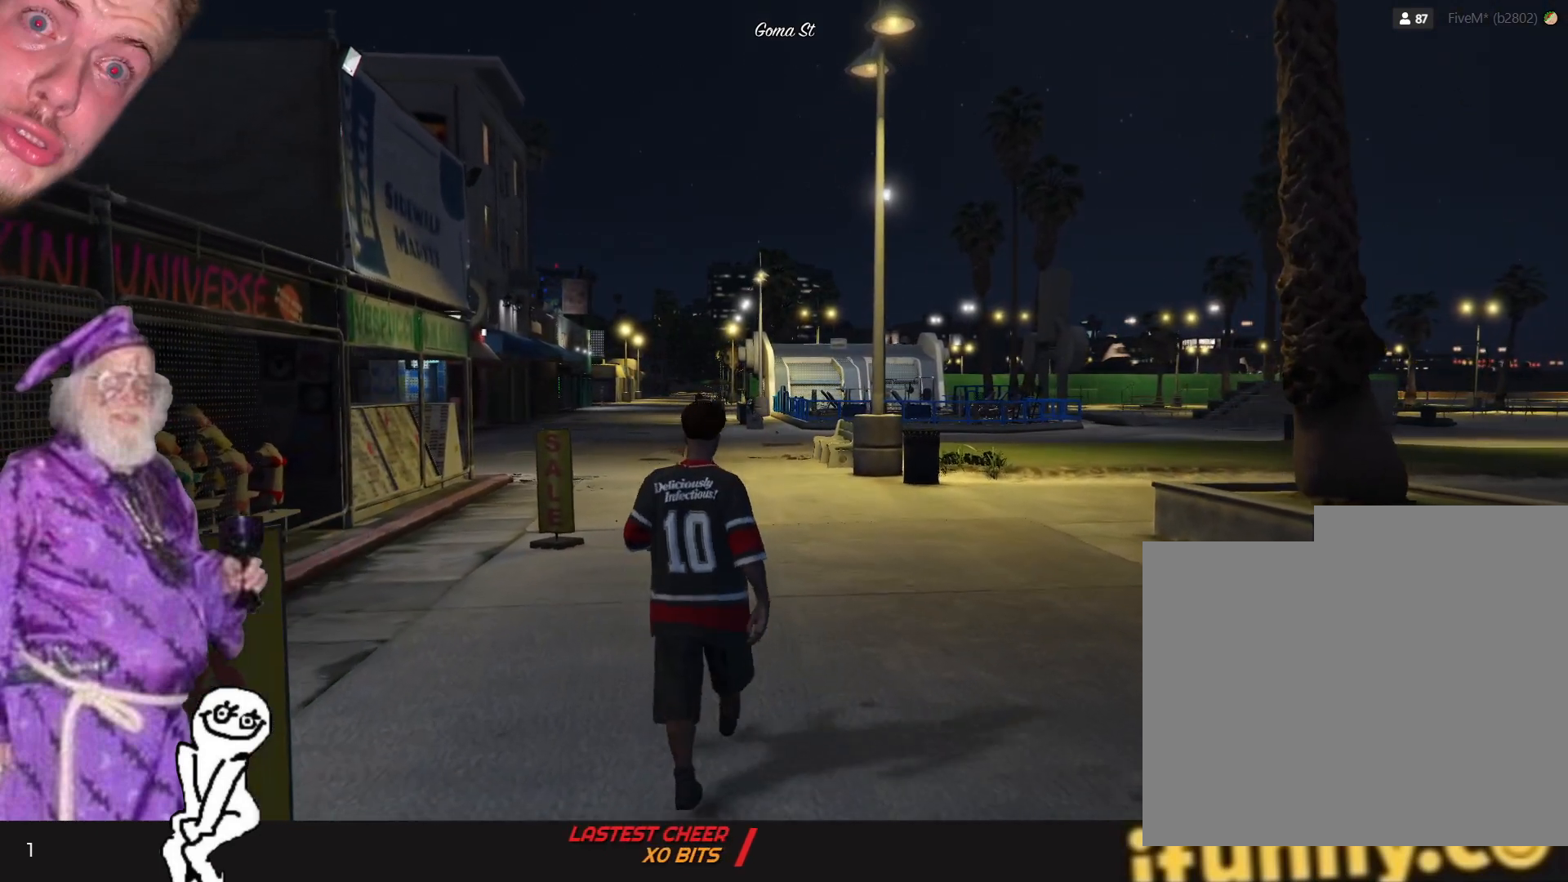
{"keys": [], "events": []}
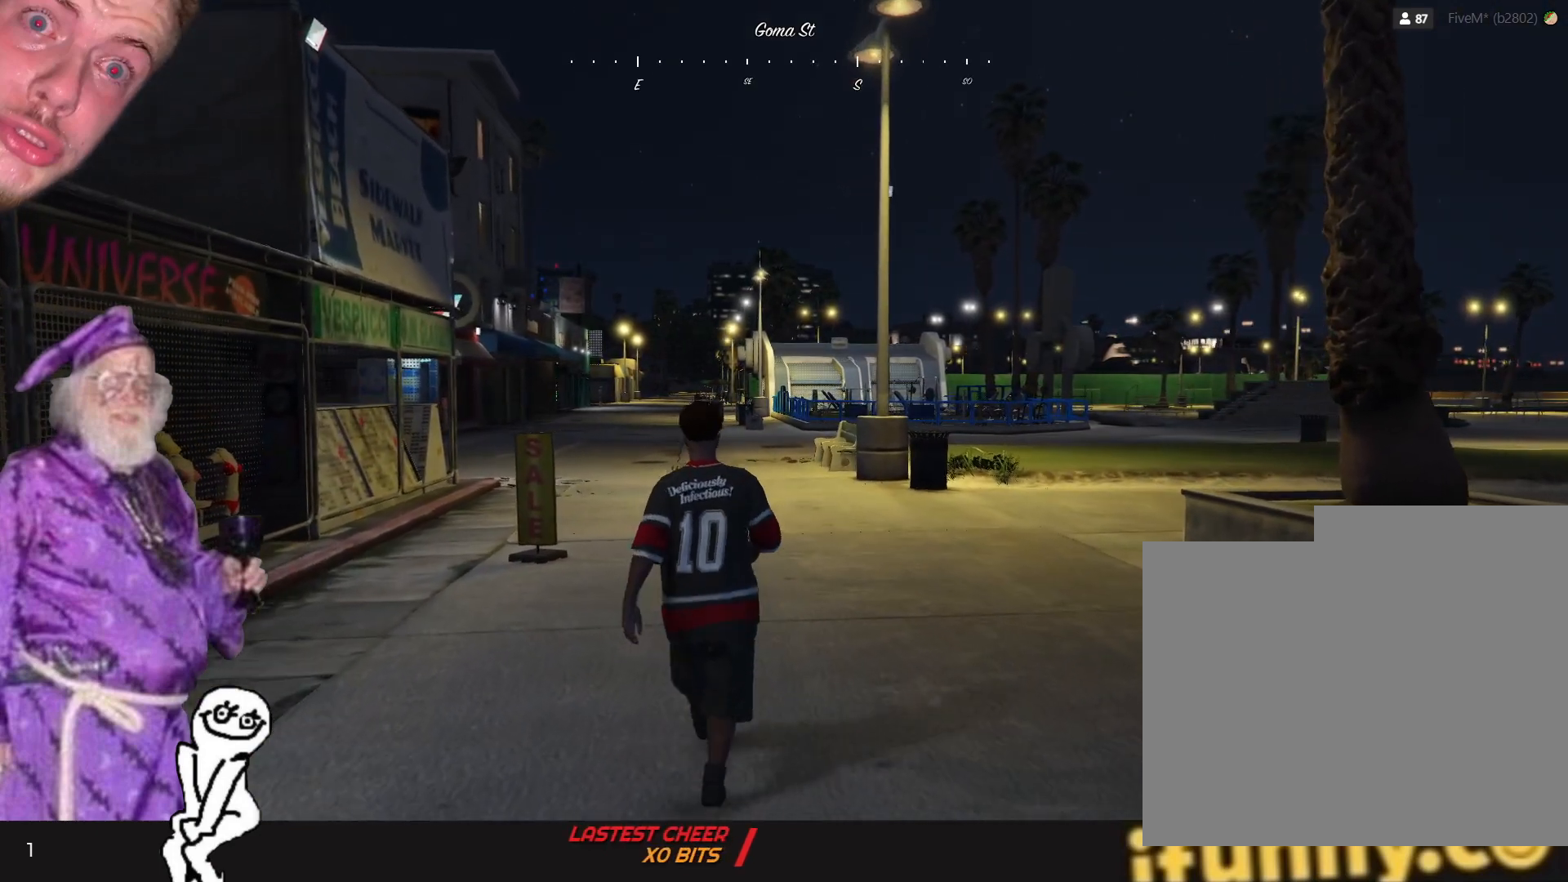
{"keys": [], "events": []}
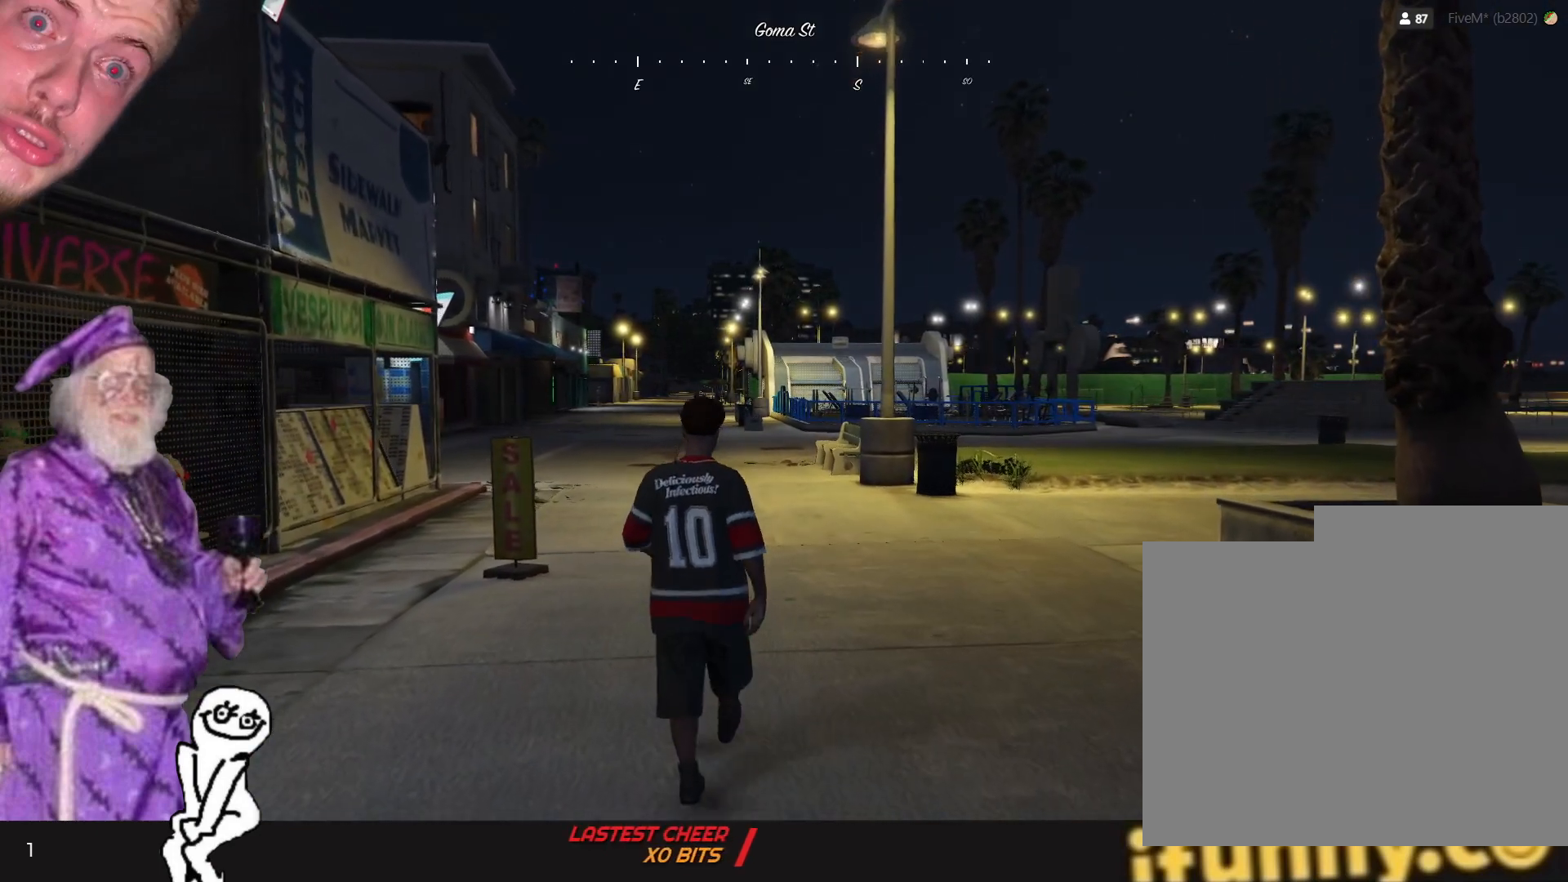
{"keys": ["q"], "events": [[467, "q", "down"]]}
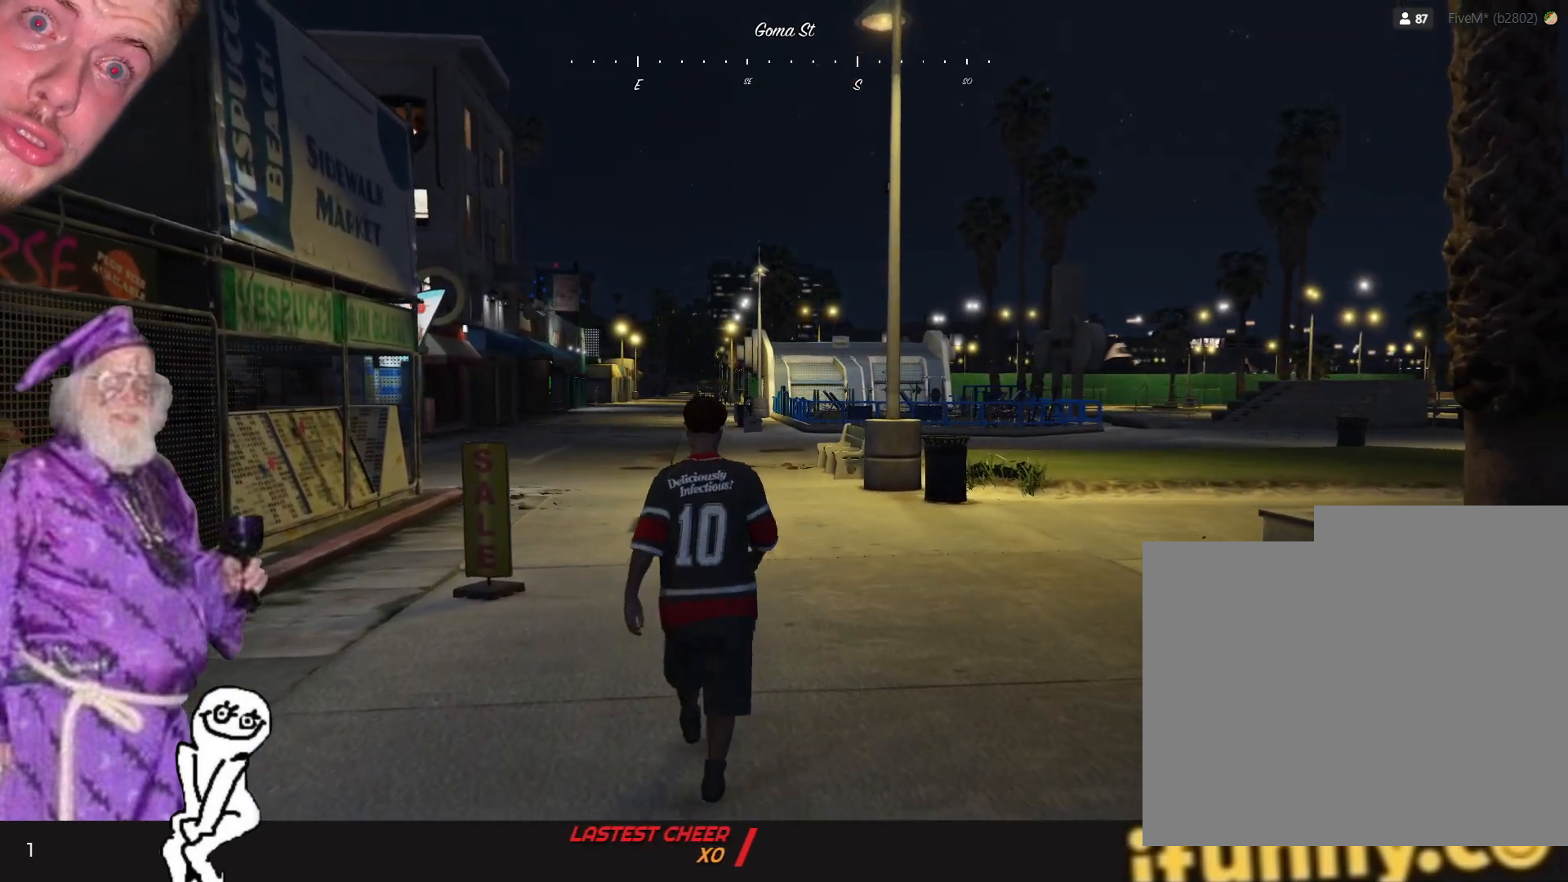
{"keys": [], "events": [[200, "q", "up"]]}
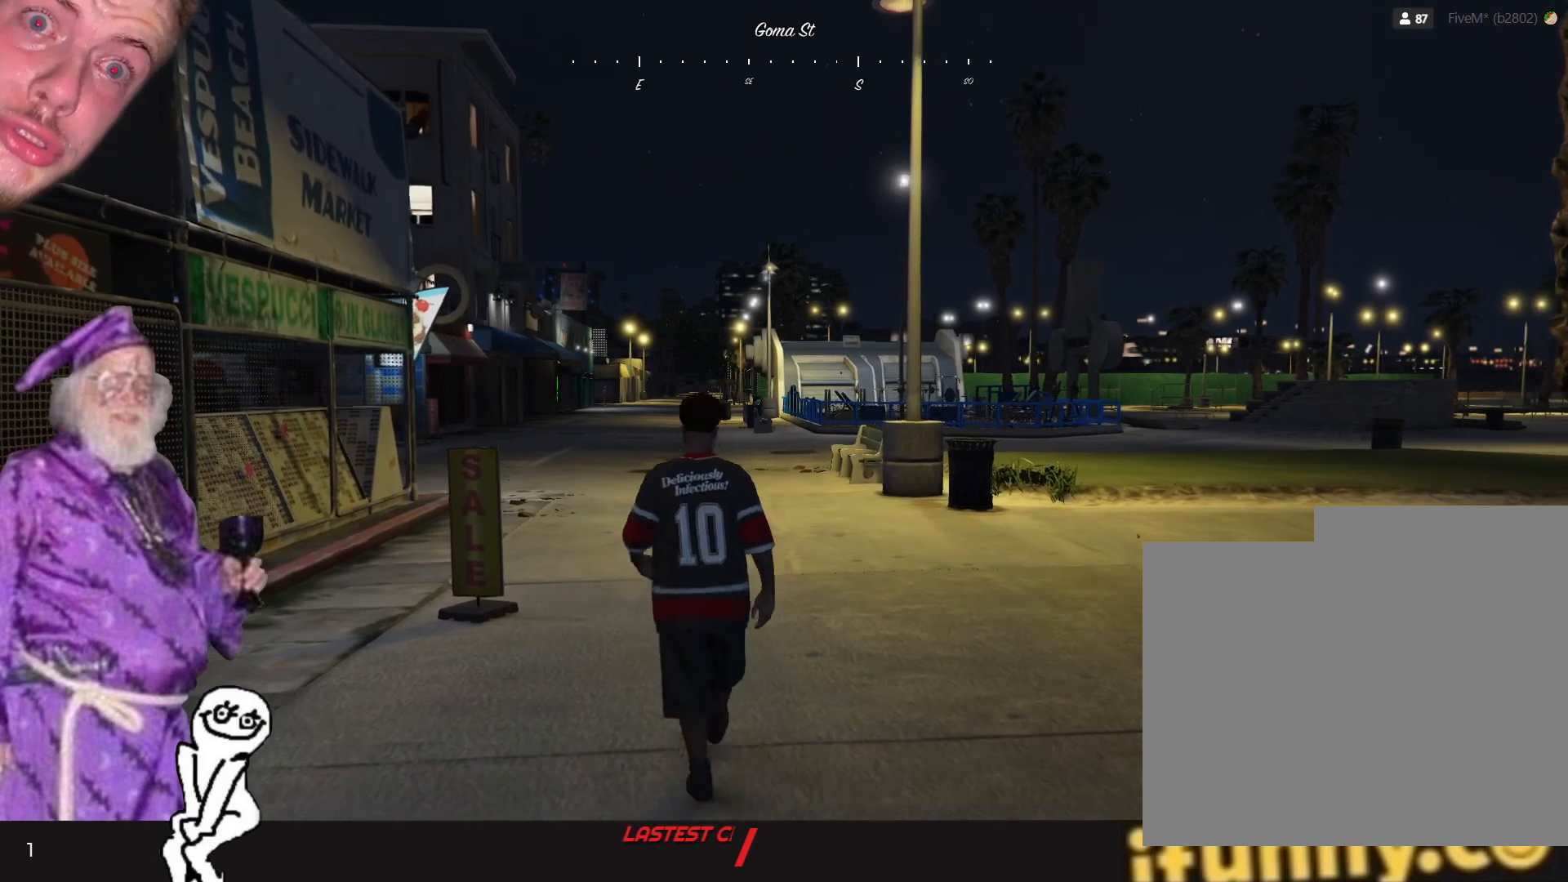
{"keys": [], "events": []}
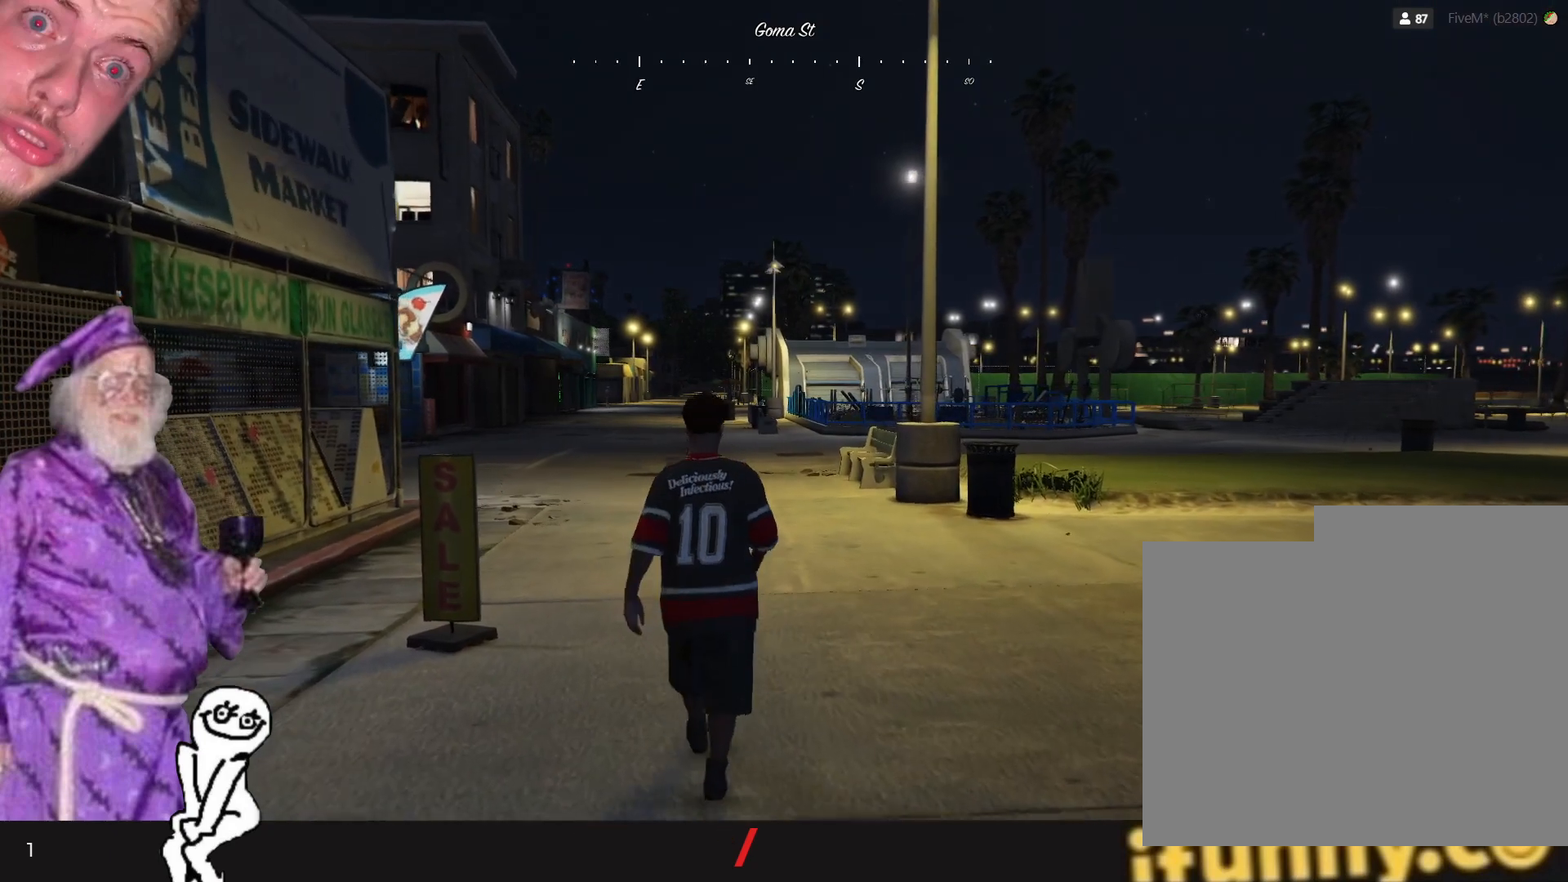
{"keys": [], "events": []}
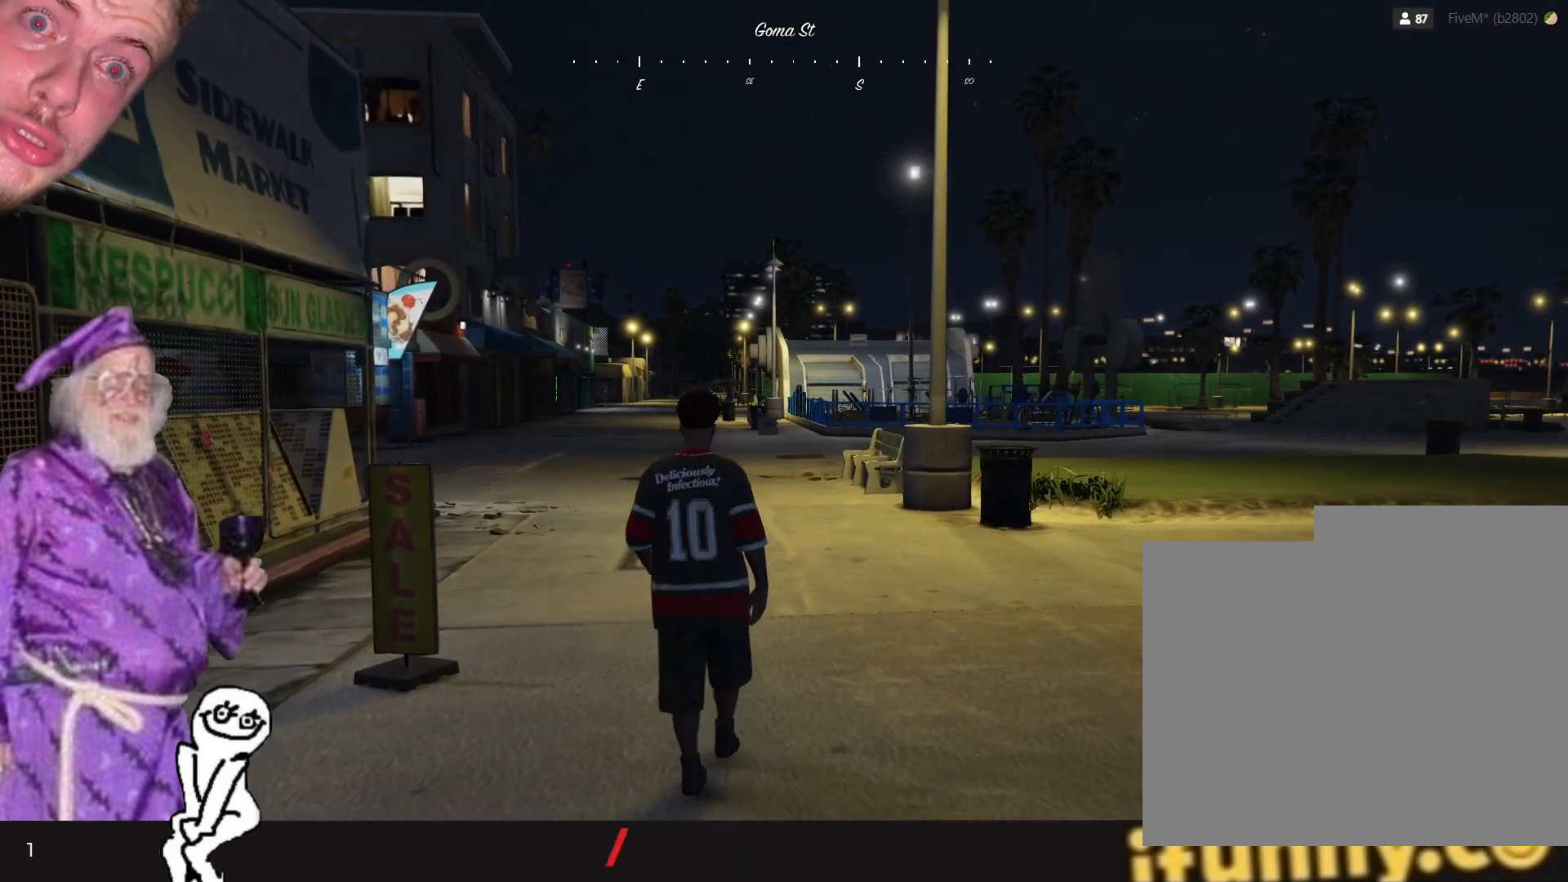
{"keys": [], "events": []}
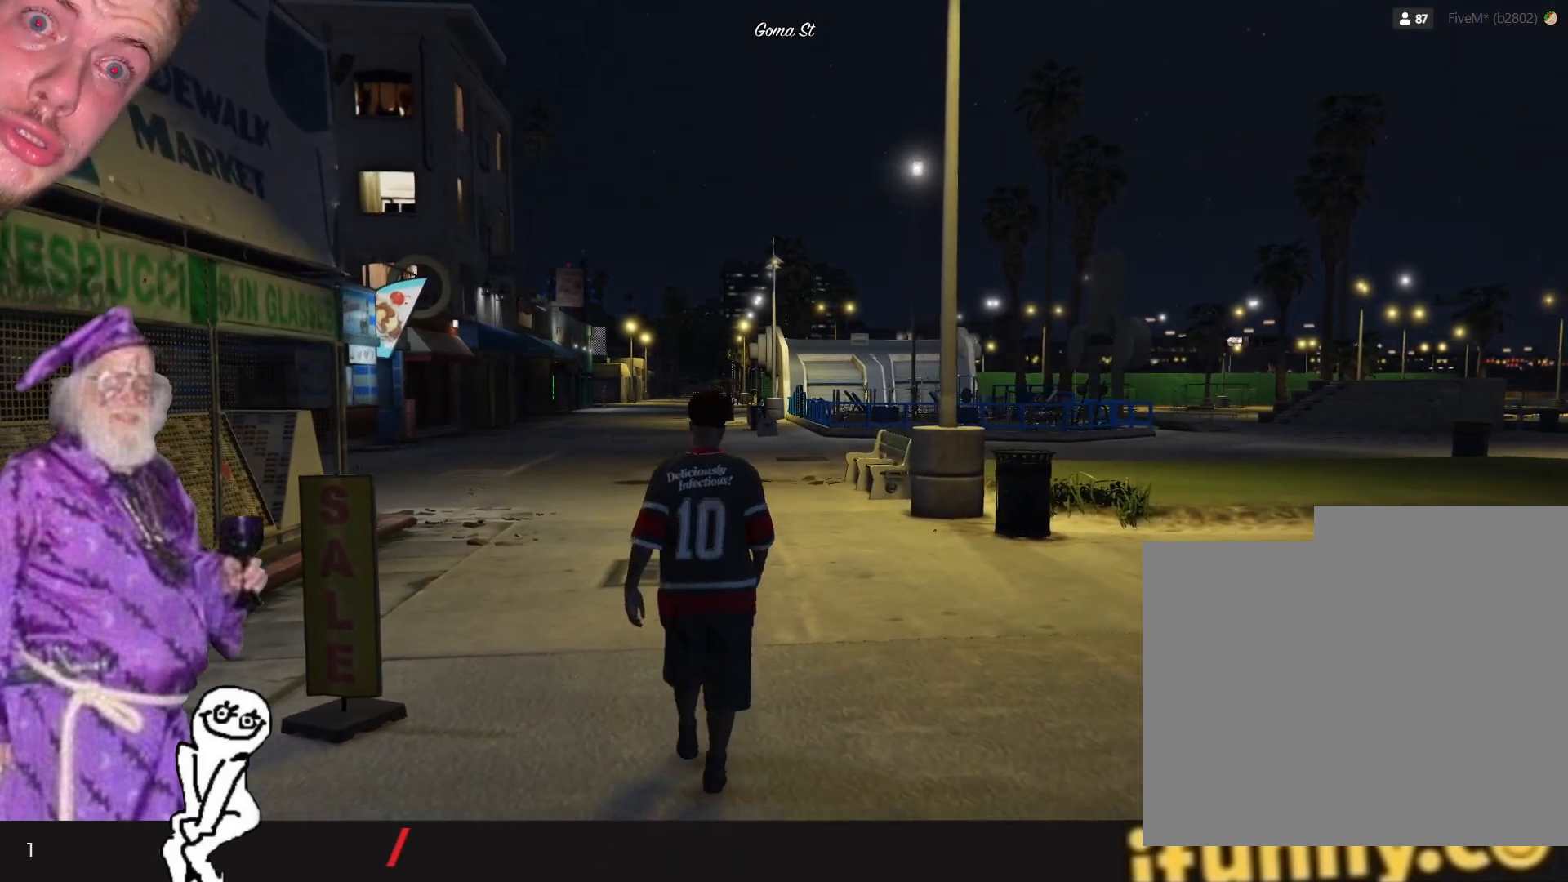
{"keys": [], "events": []}
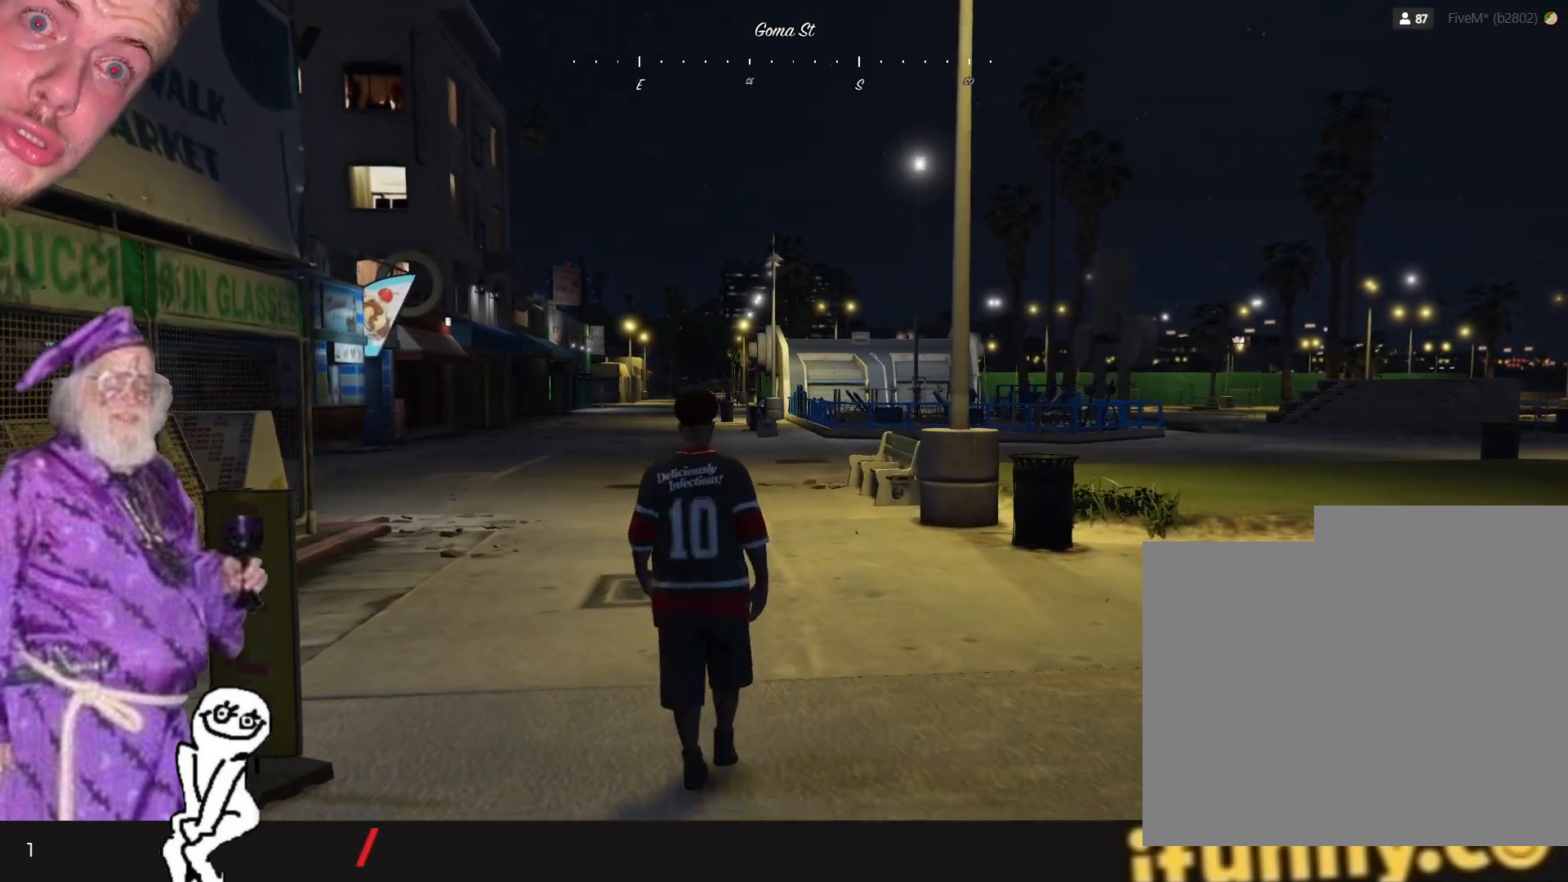
{"keys": [], "events": [[200, "q", "down"], [400, "q", "up"]]}
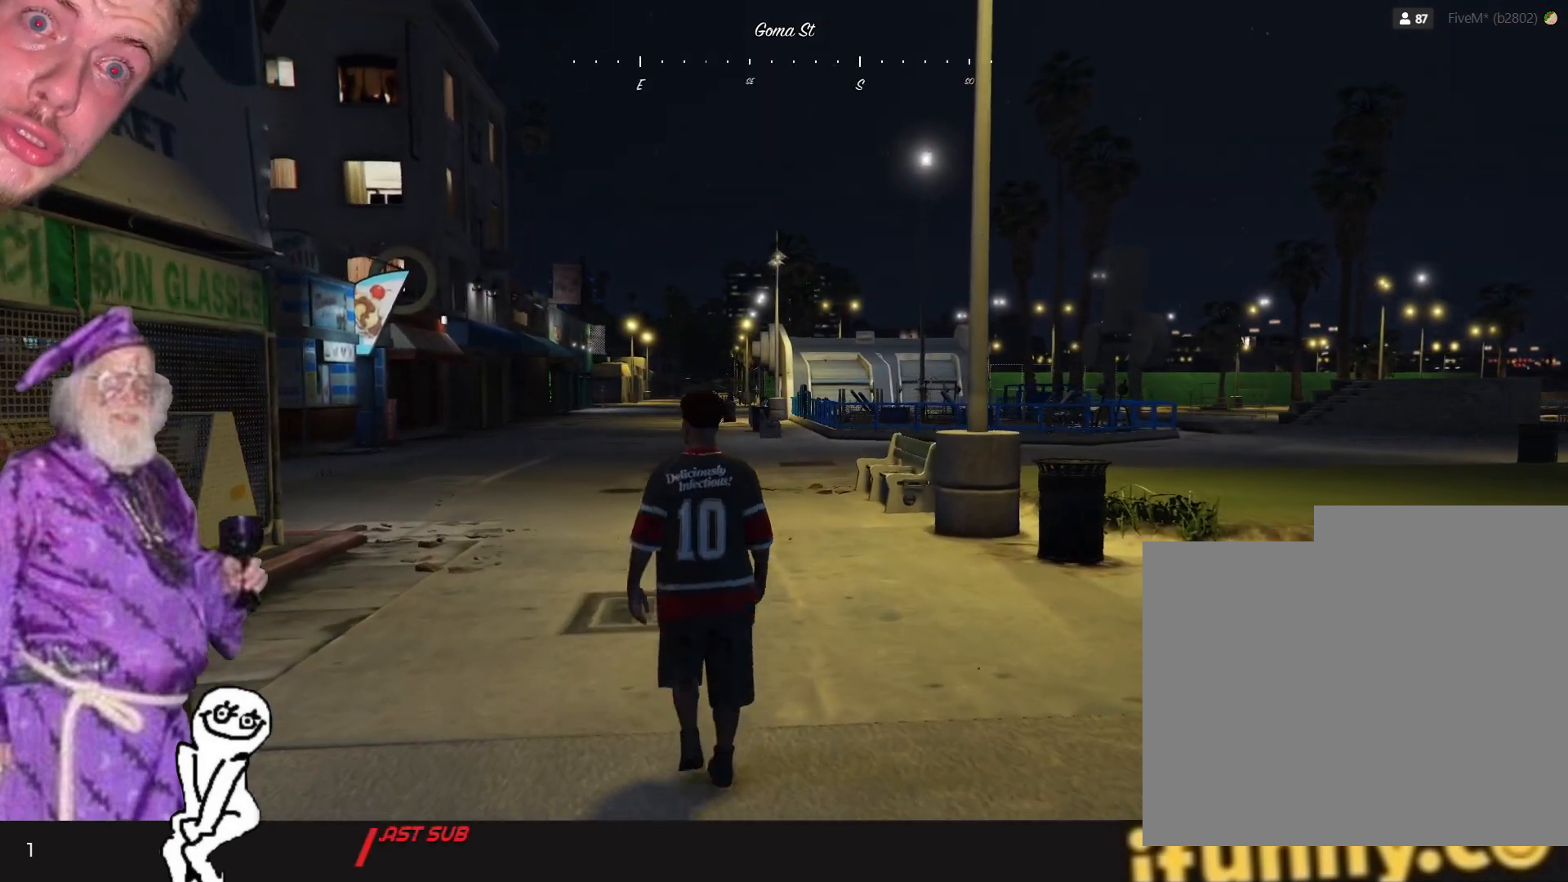
{"keys": [], "events": []}
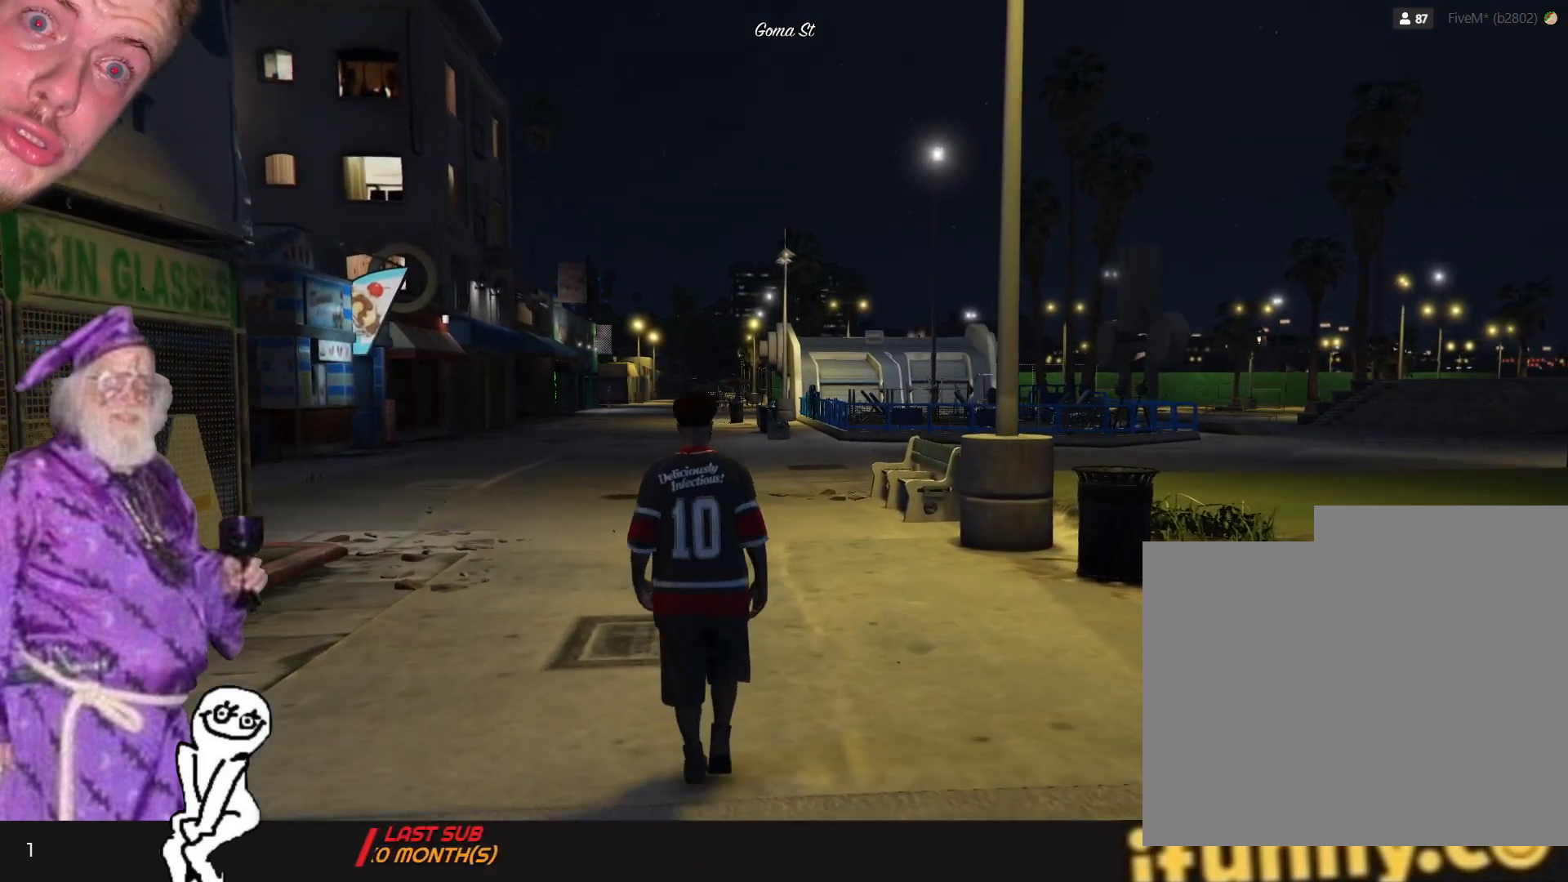
{"keys": [], "events": []}
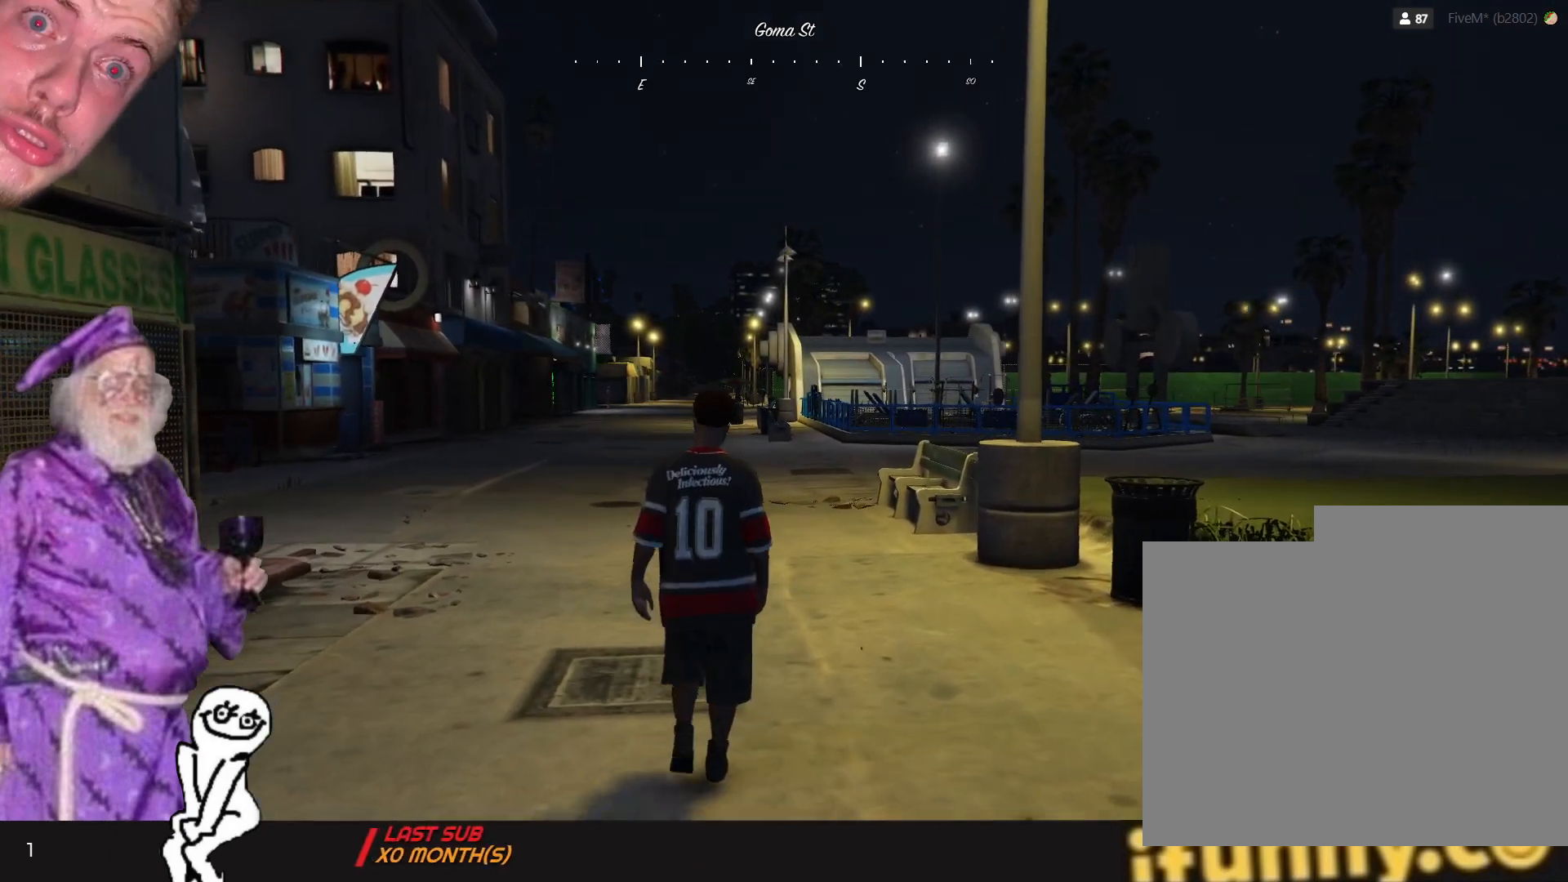
{"keys": [], "events": []}
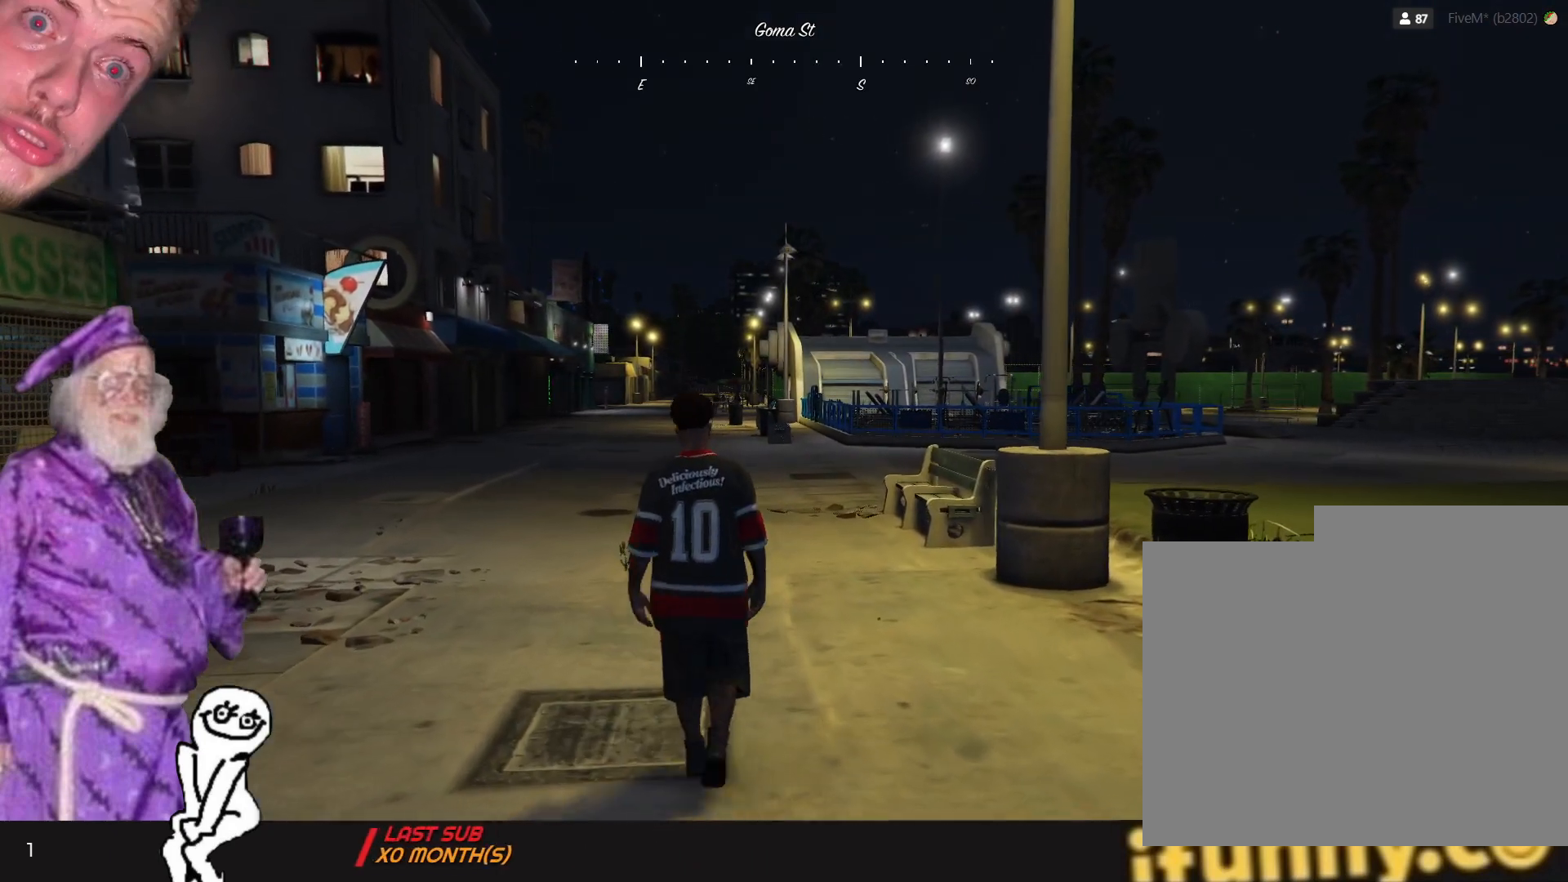
{"keys": [], "events": [[234, "q", "down"], [400, "q", "up"]]}
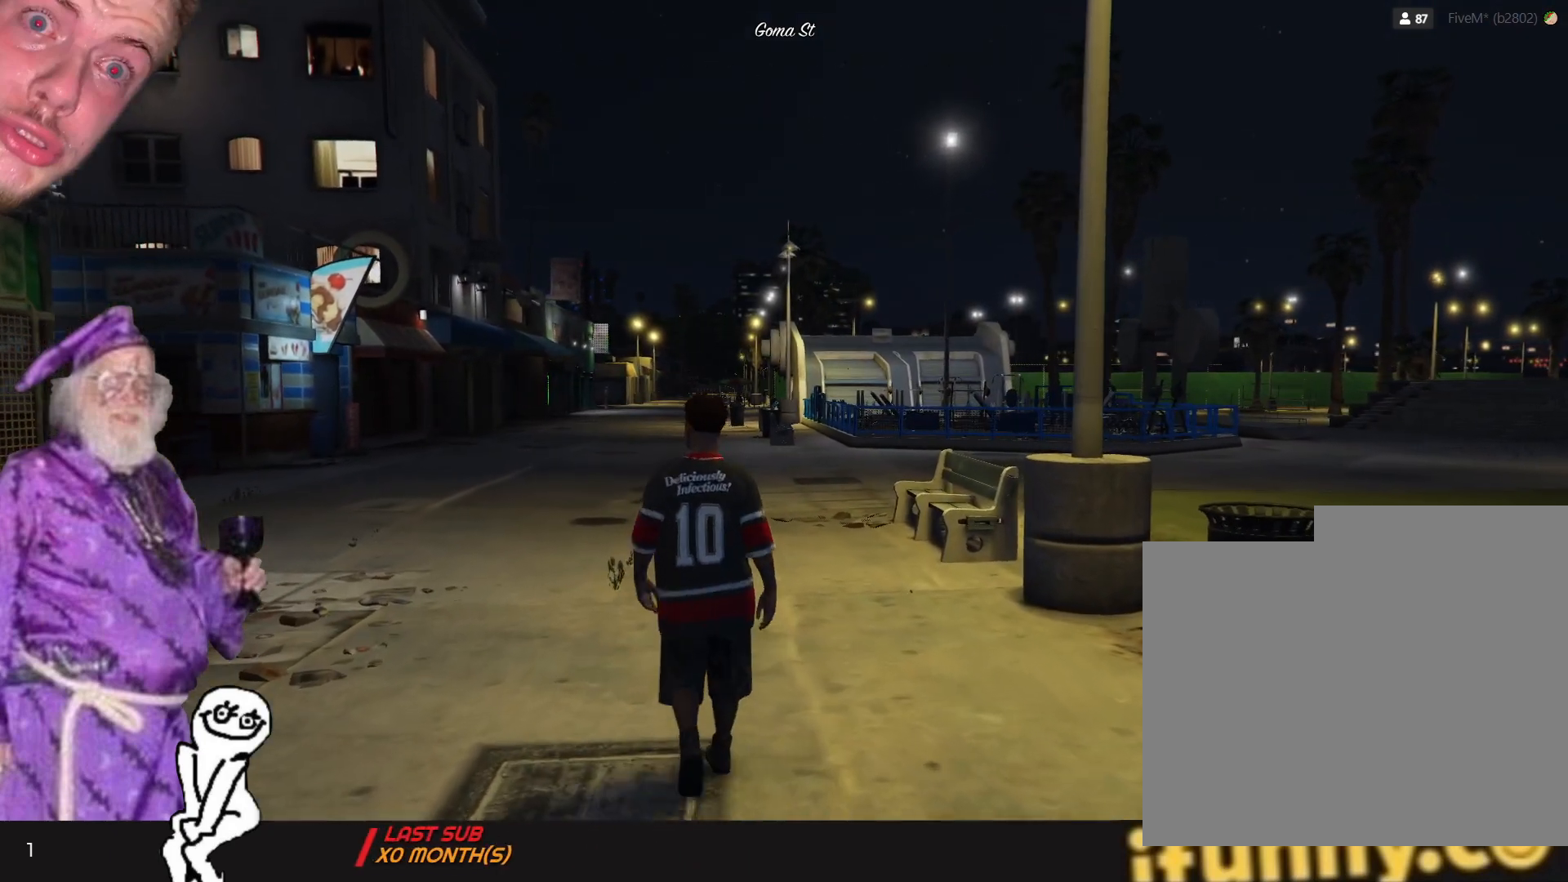
{"keys": [], "events": []}
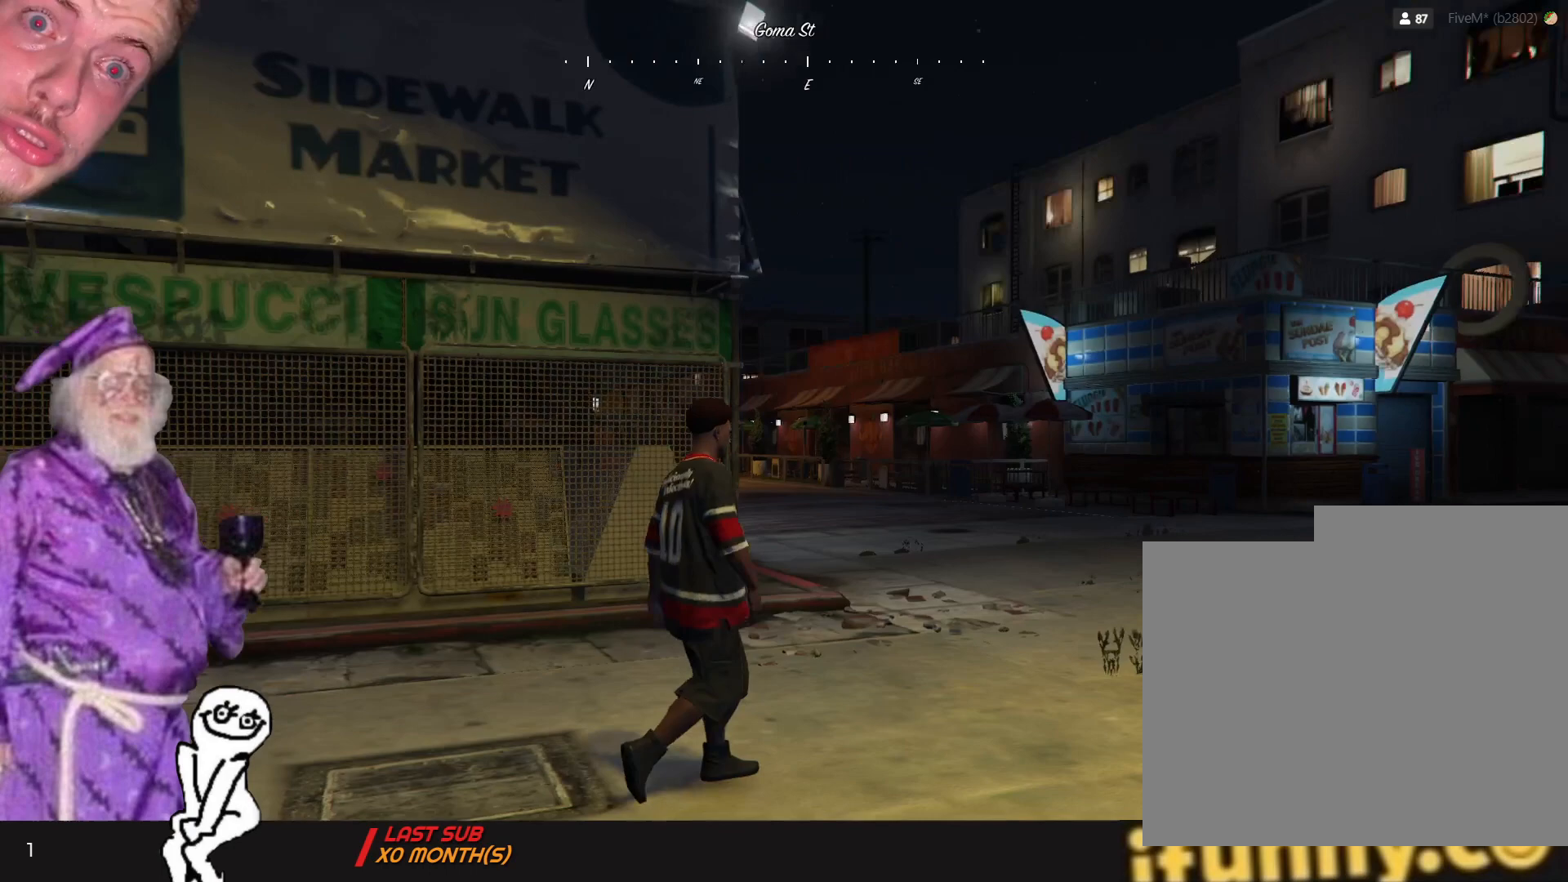
{"keys": ["d"], "events": [[34, "d", "down"]]}
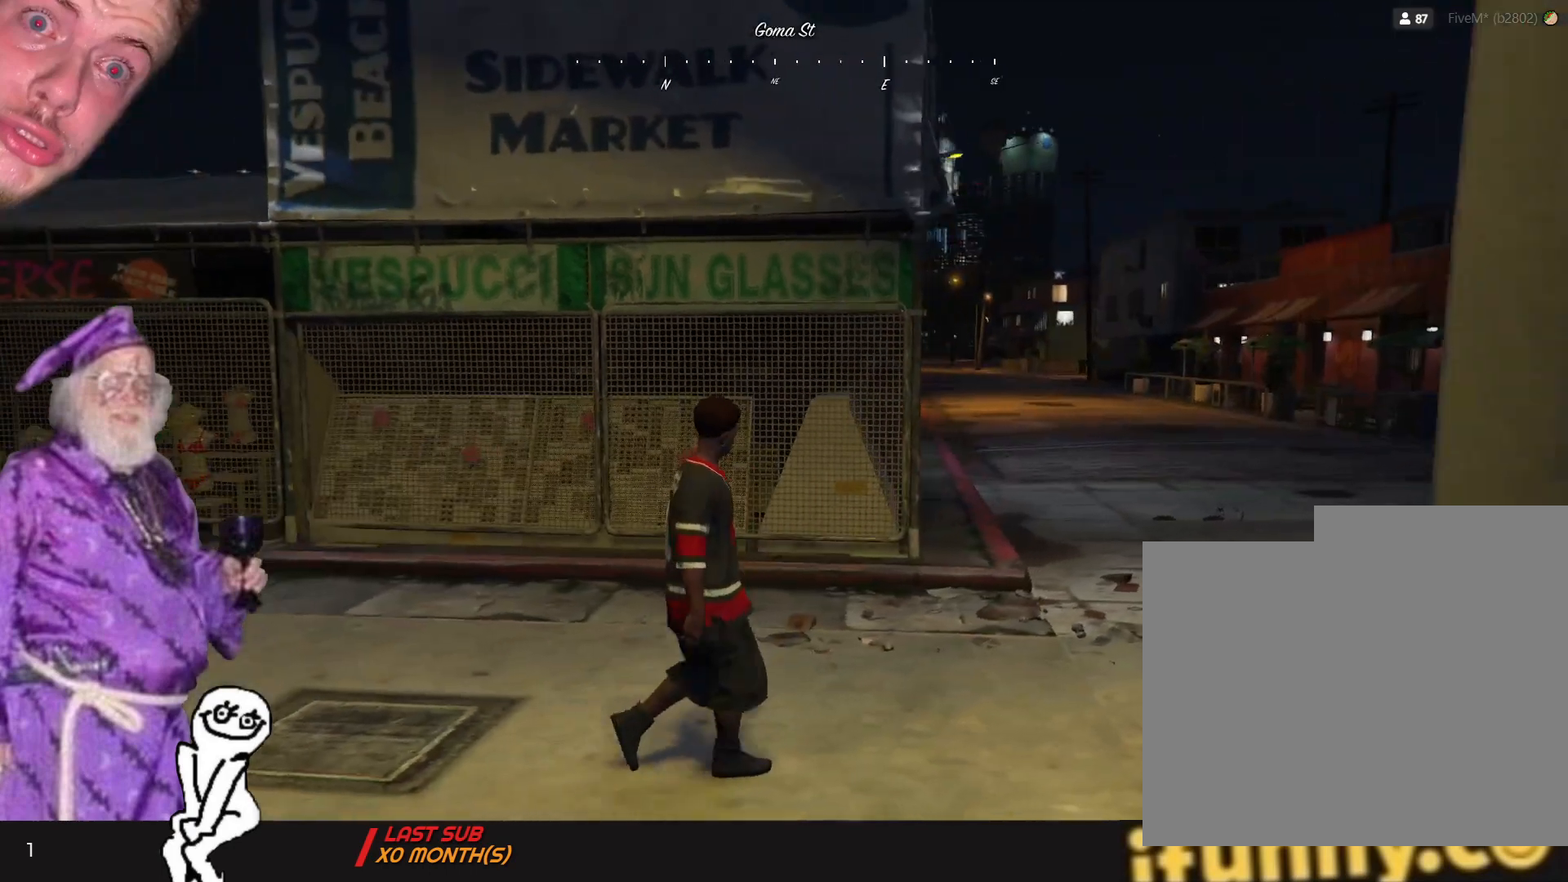
{"keys": ["d"], "events": []}
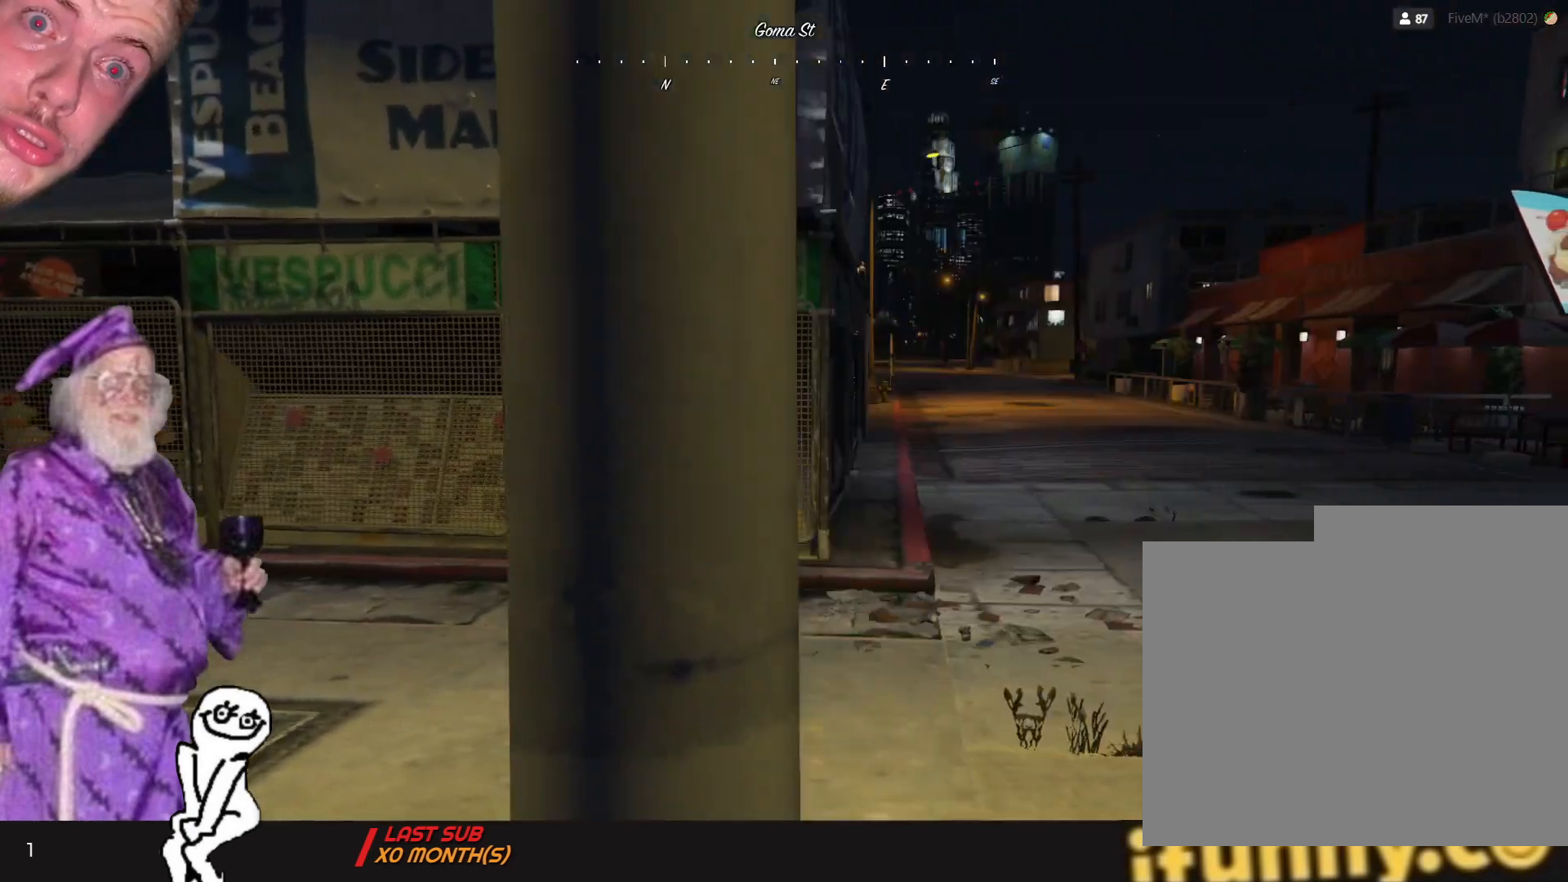
{"keys": ["d"], "events": []}
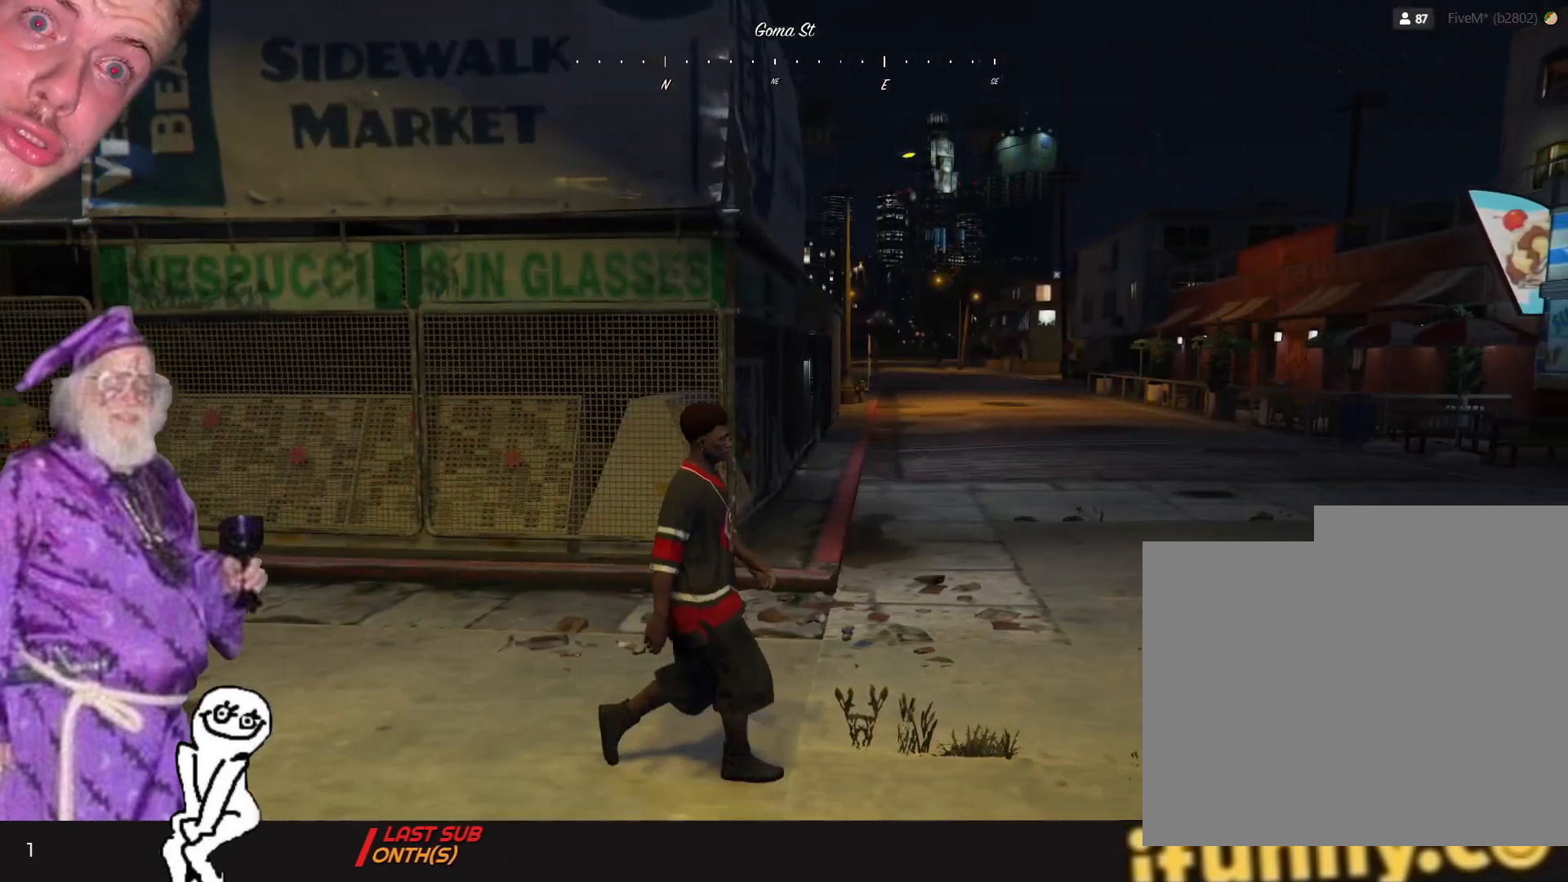
{"keys": ["d"], "events": []}
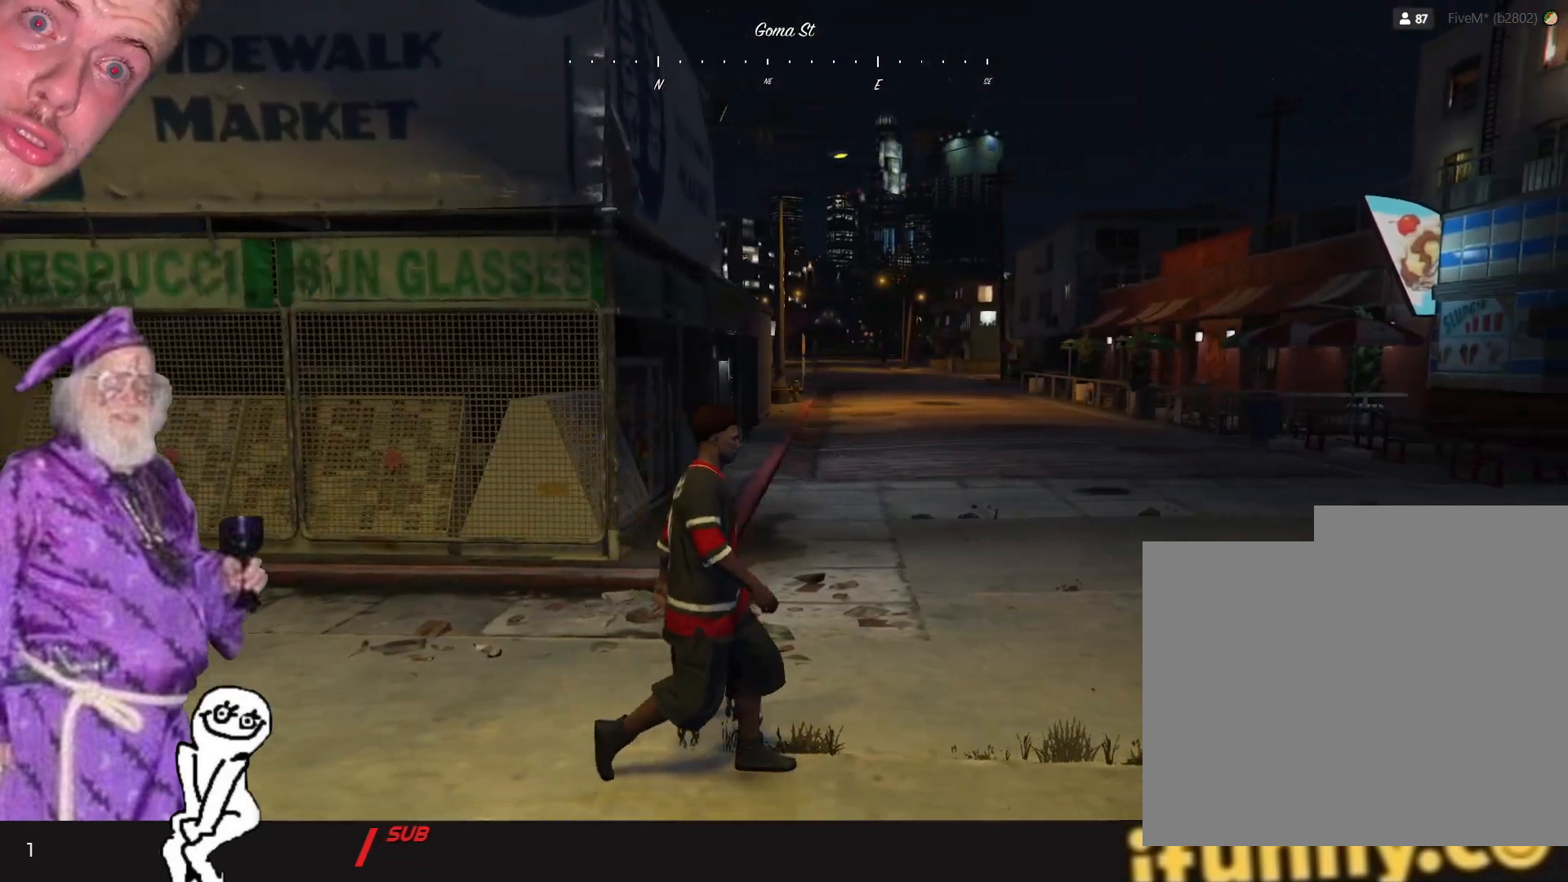
{"keys": [], "events": [[300, "d", "up"]]}
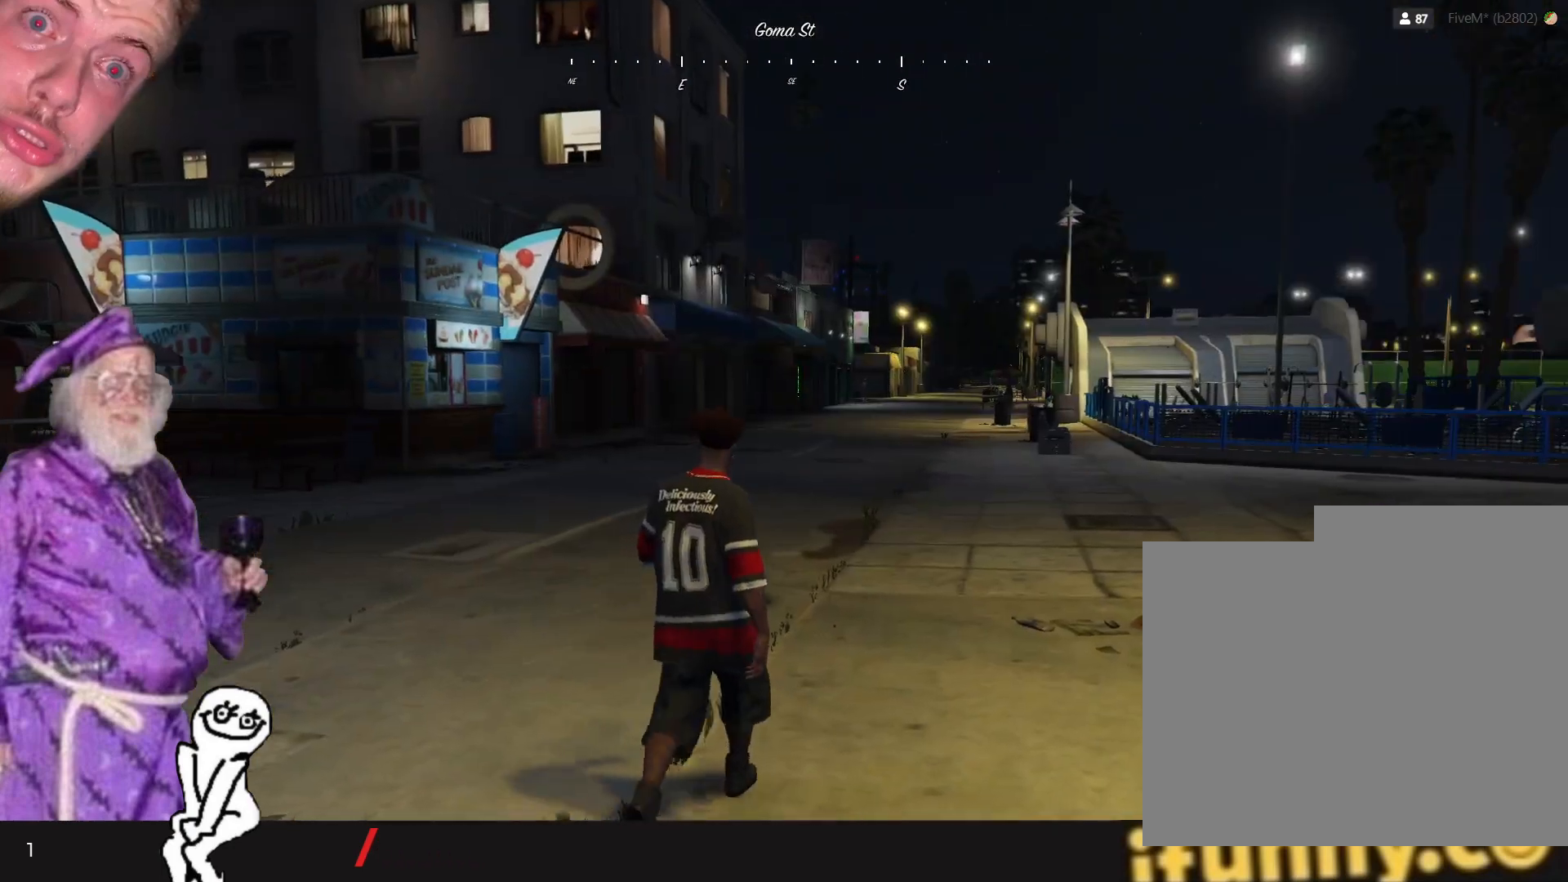
{"keys": [], "events": []}
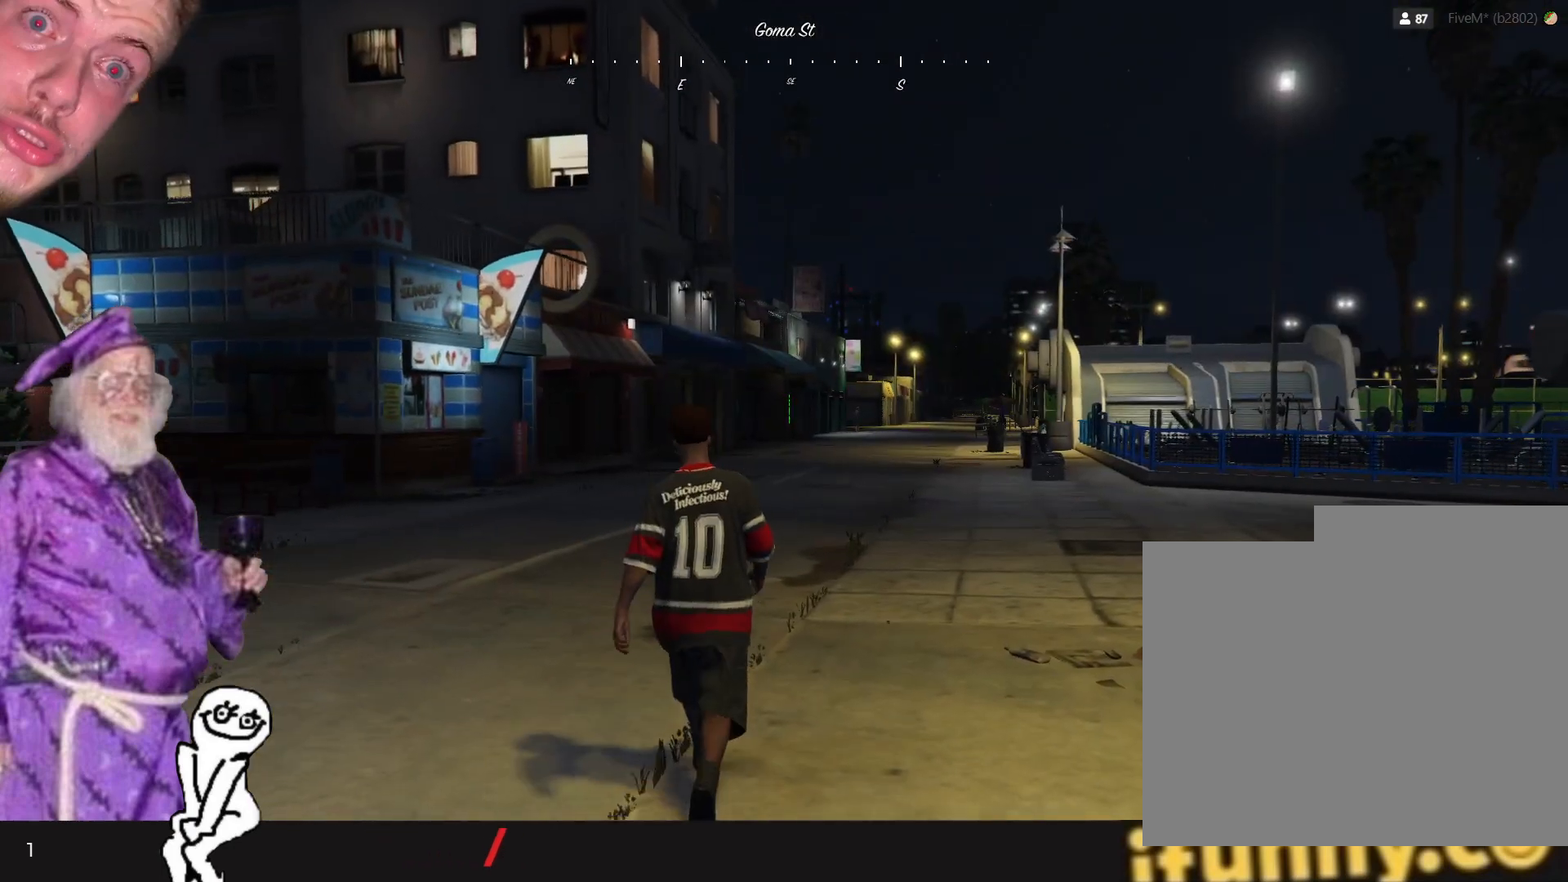
{"keys": [], "events": []}
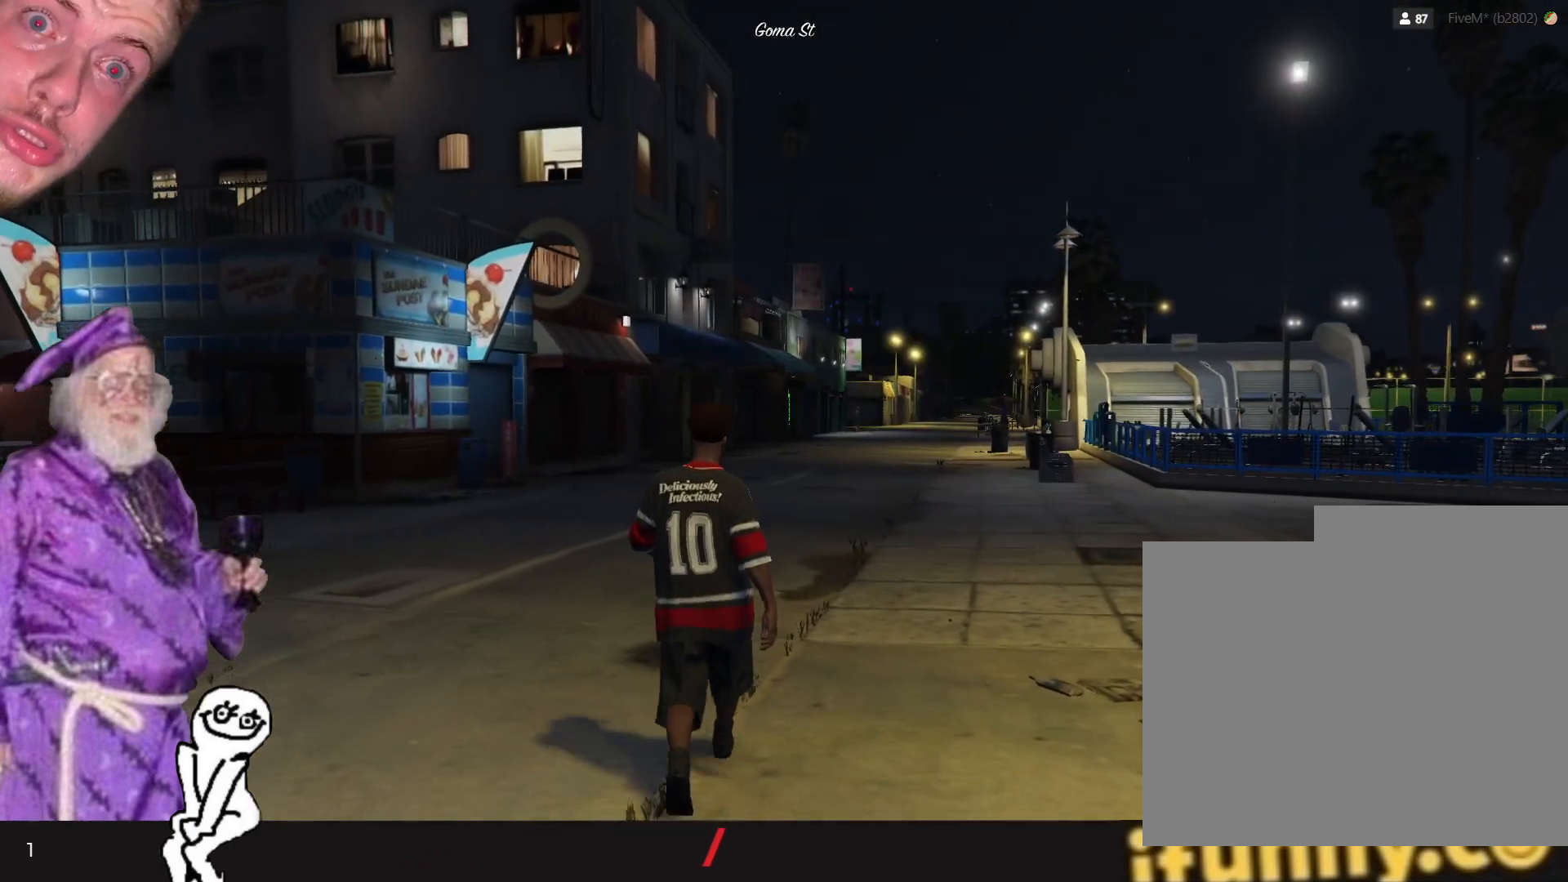
{"keys": [], "events": []}
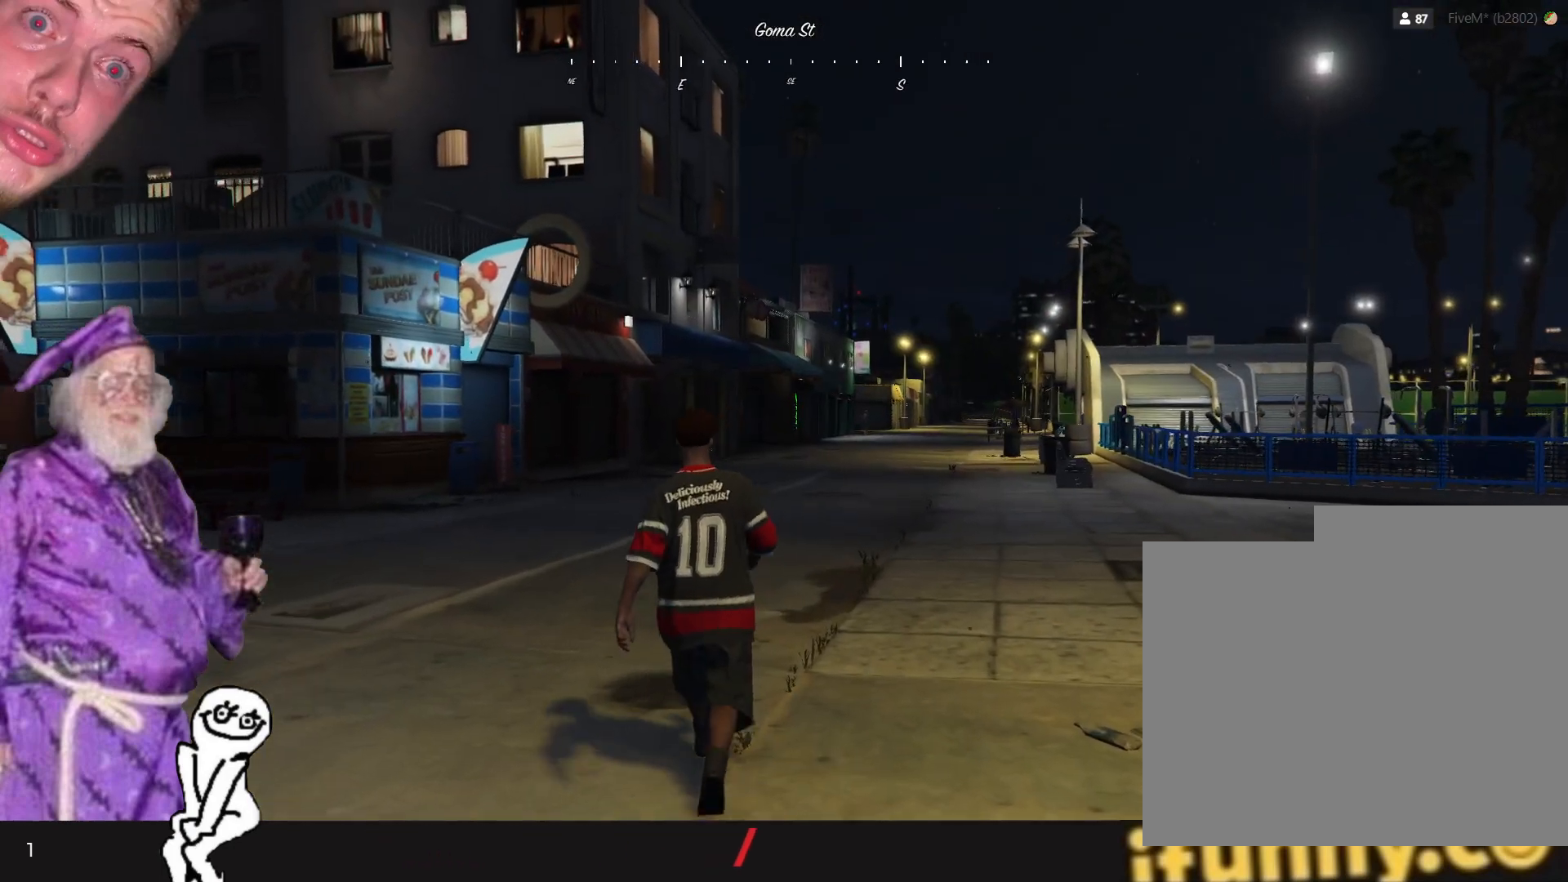
{"keys": ["d"], "events": [[34, "d", "down"]]}
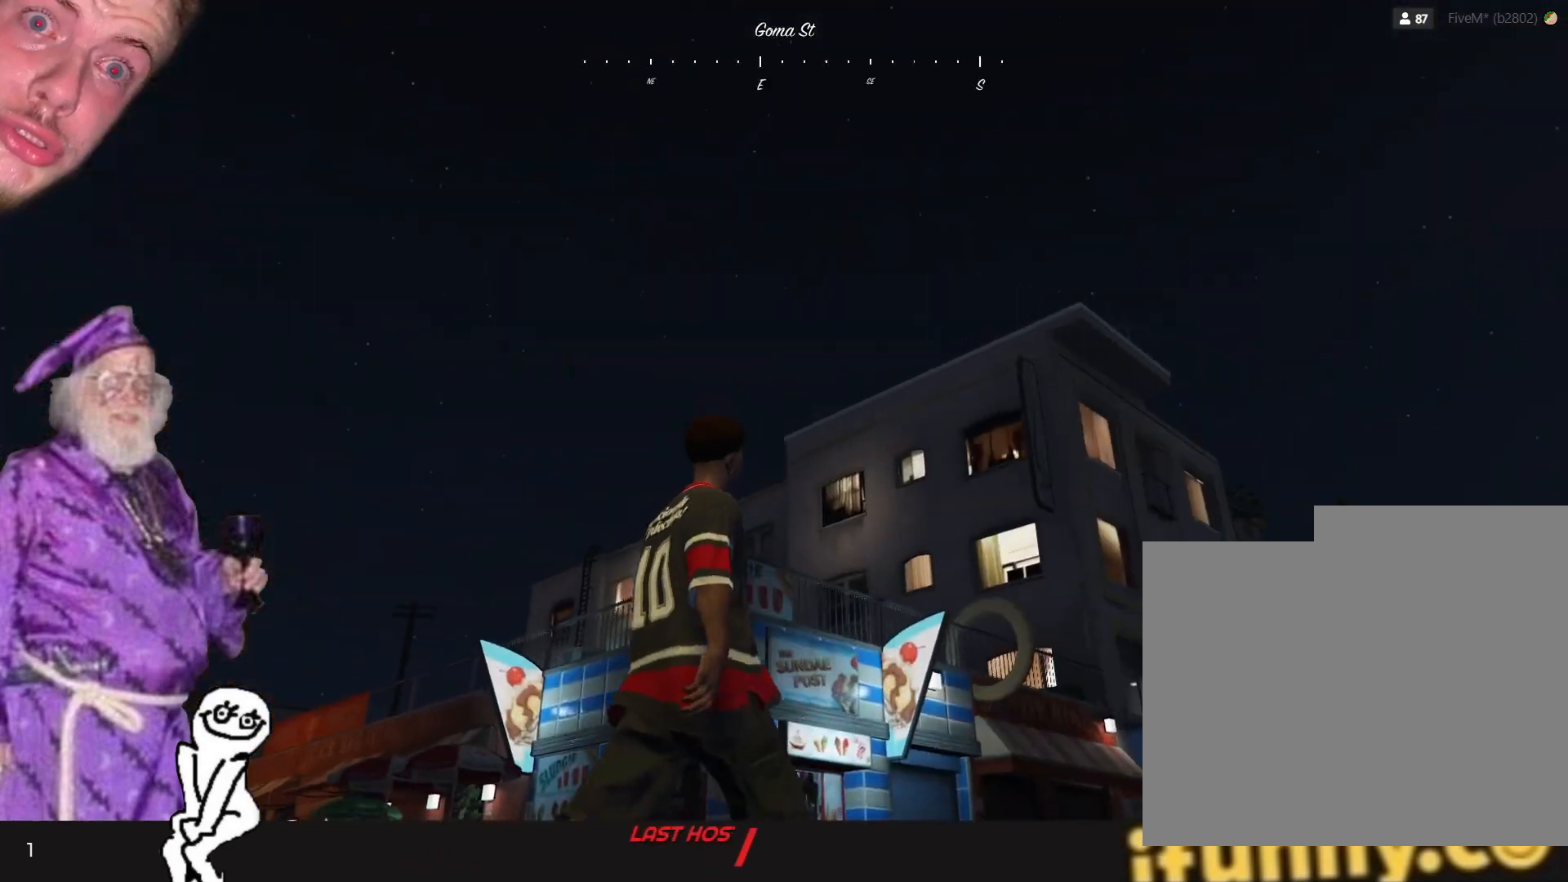
{"keys": ["d"], "events": []}
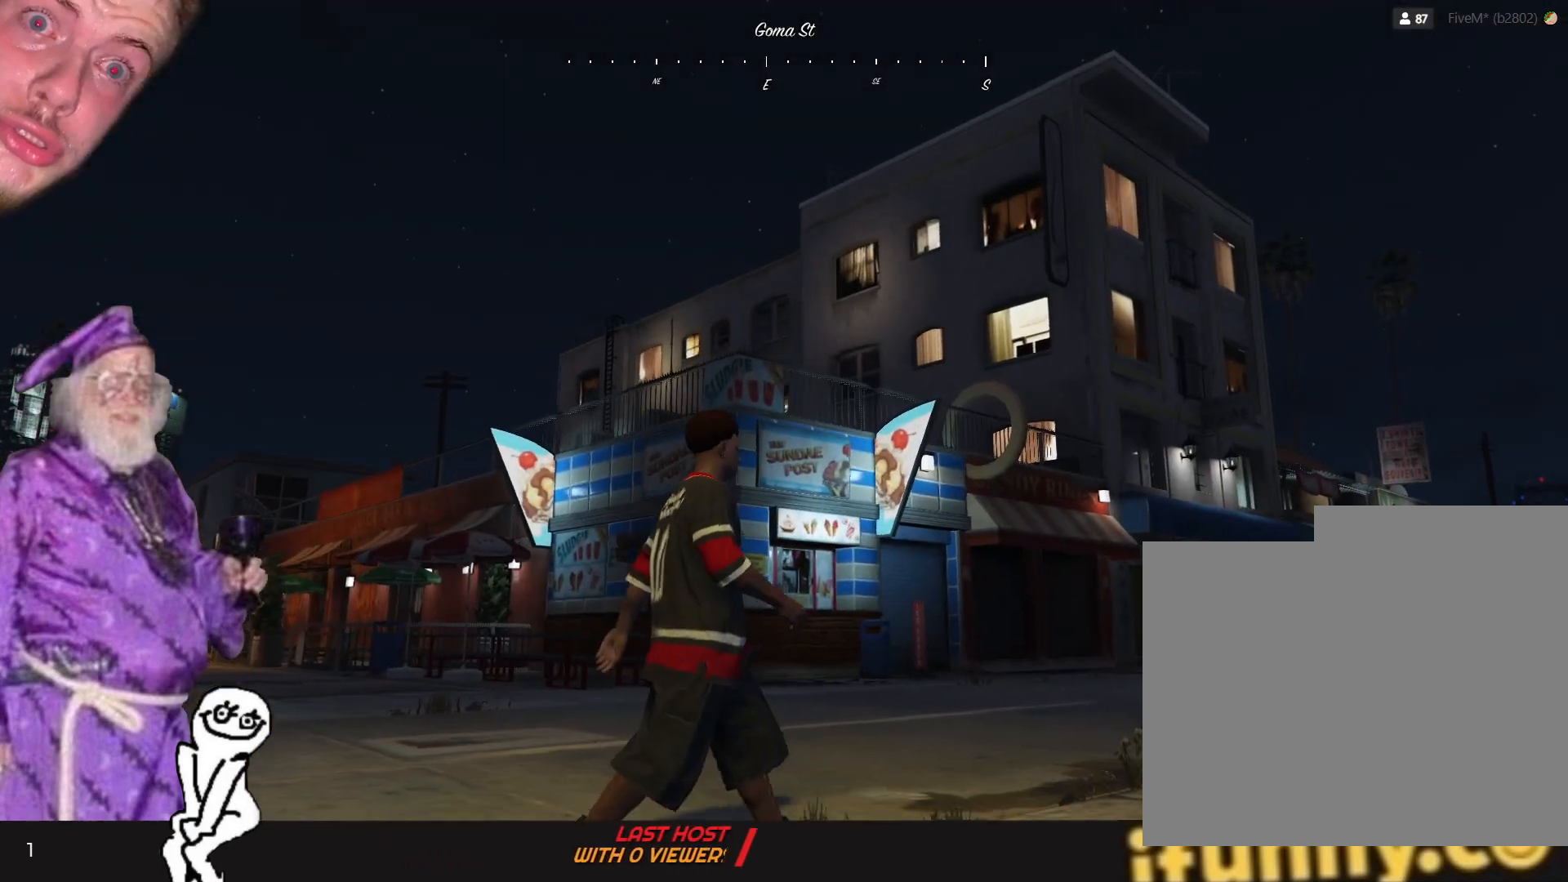
{"keys": ["d"], "events": []}
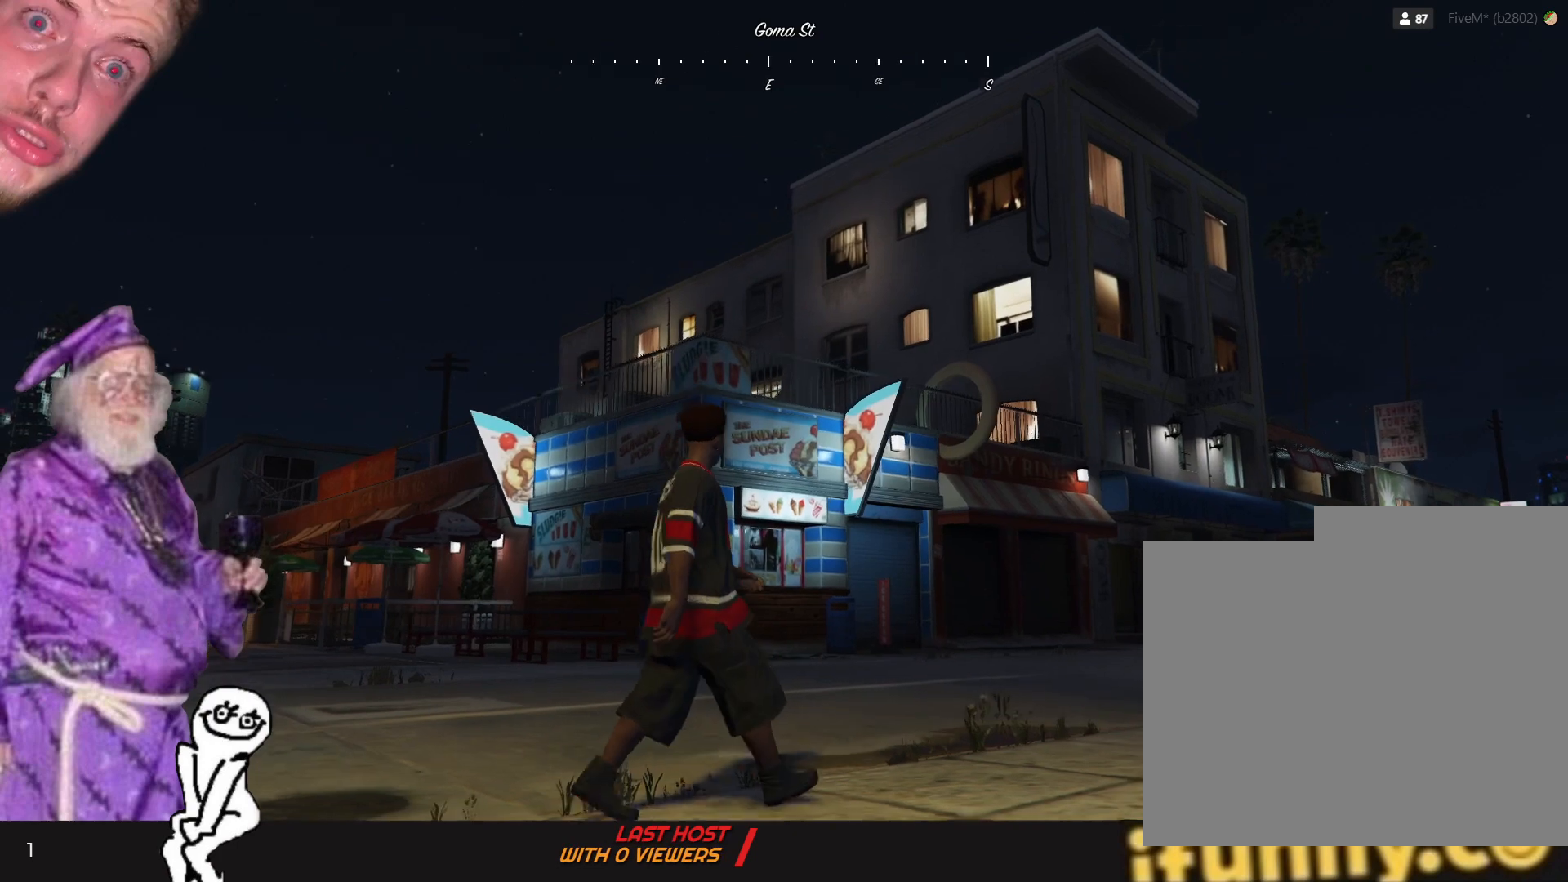
{"keys": ["d"], "events": []}
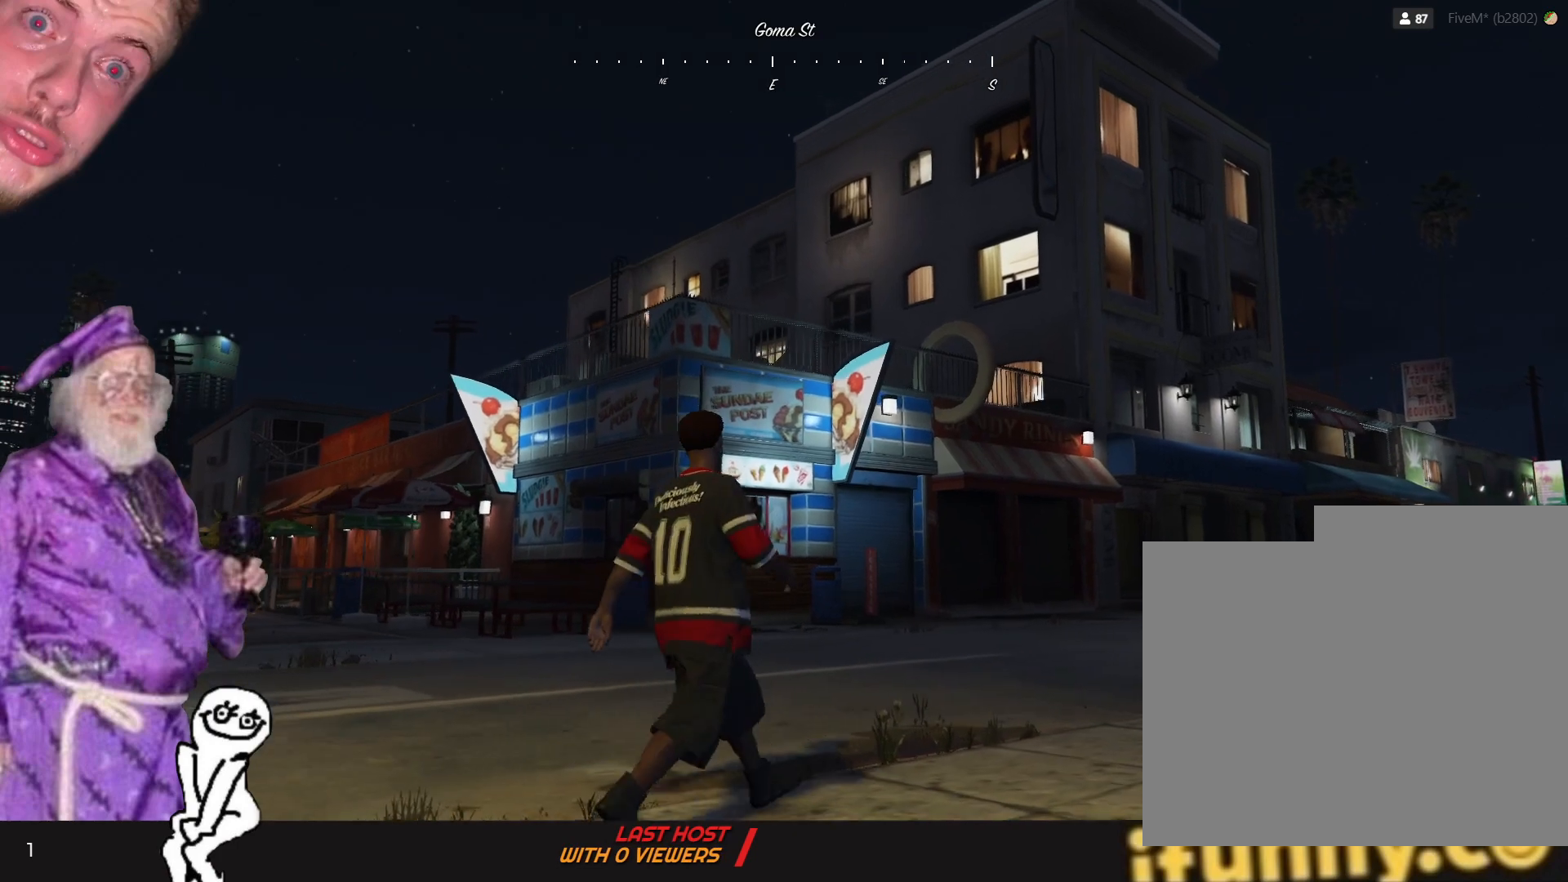
{"keys": ["d"], "events": []}